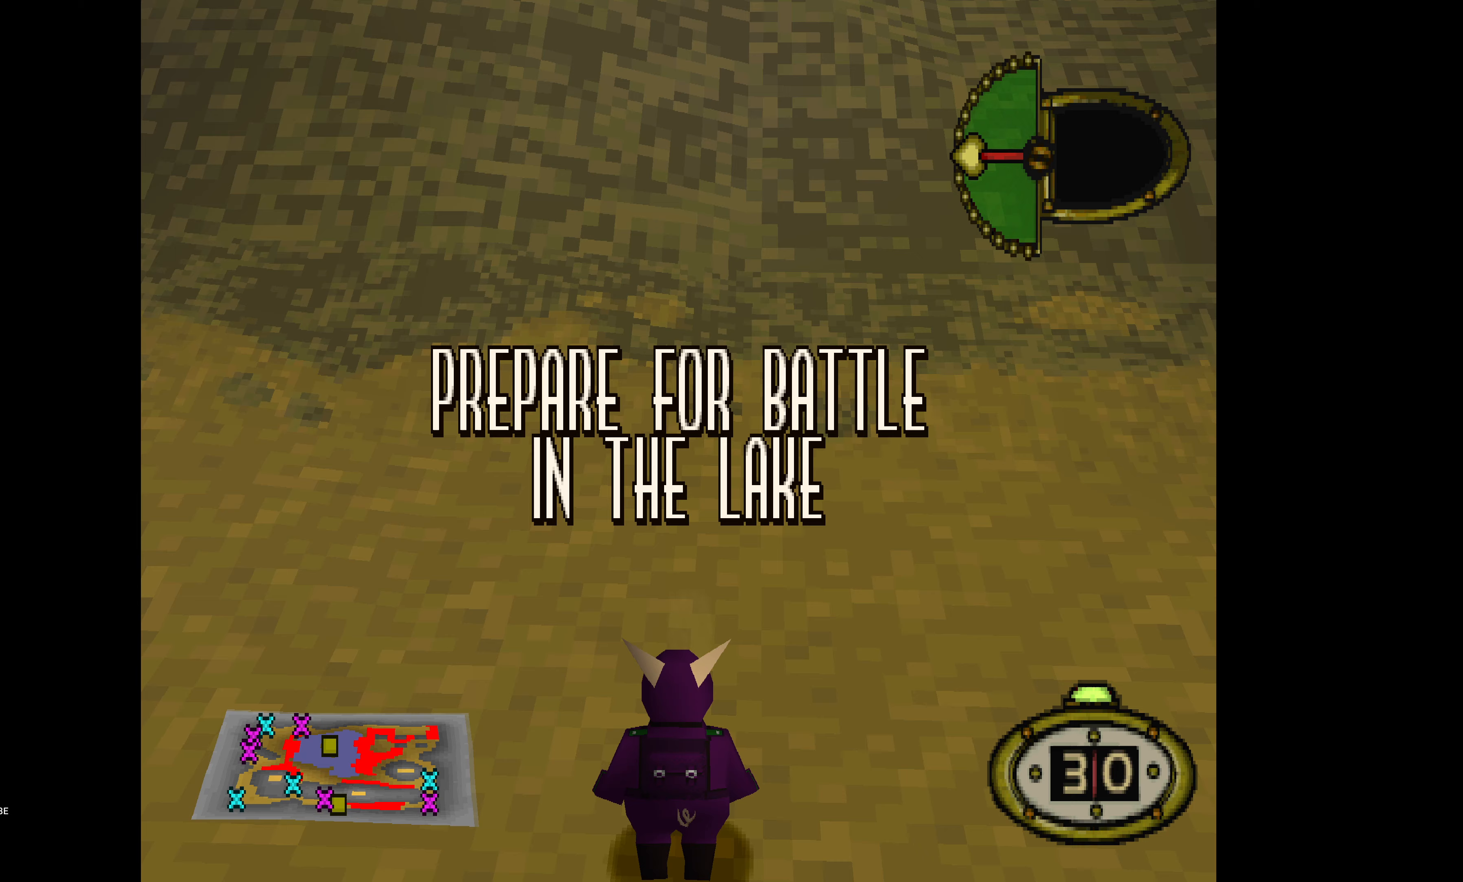
Gameplay with a controller (PlayStation layout); each line is a JSON object with the inputs held at the frame after it (dt_ms = milliseconds from this image to that frame). "events" lists button and stick changes between this image and that frame as [ms after this image, input, new state], when the widget could be followed in between. Not read: left_stick right_stick.
{"dt_ms": 333, "buttons": [], "events": []}
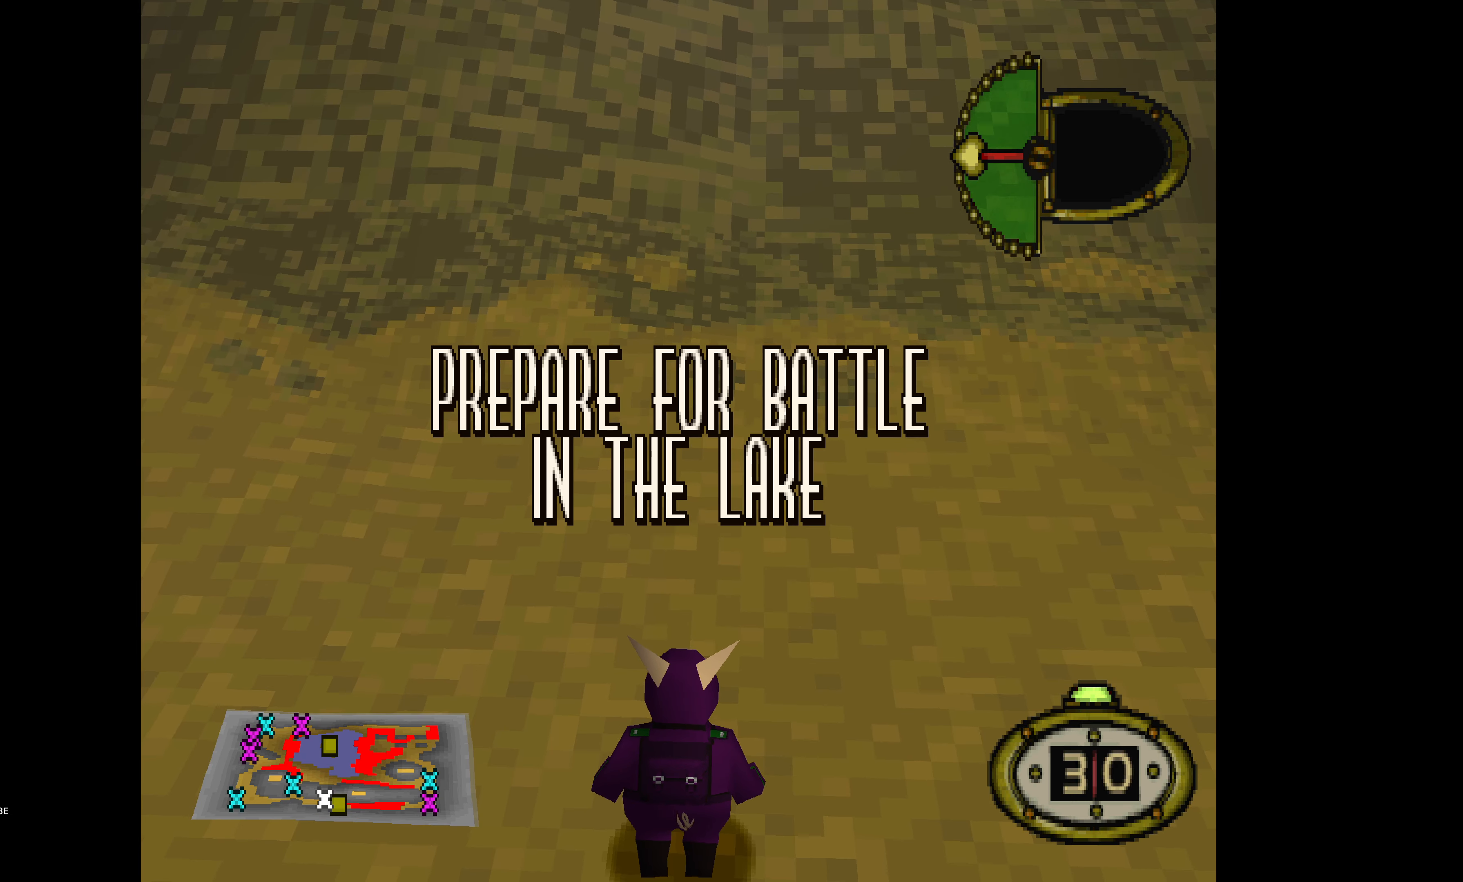
{"dt_ms": 500, "buttons": [], "events": []}
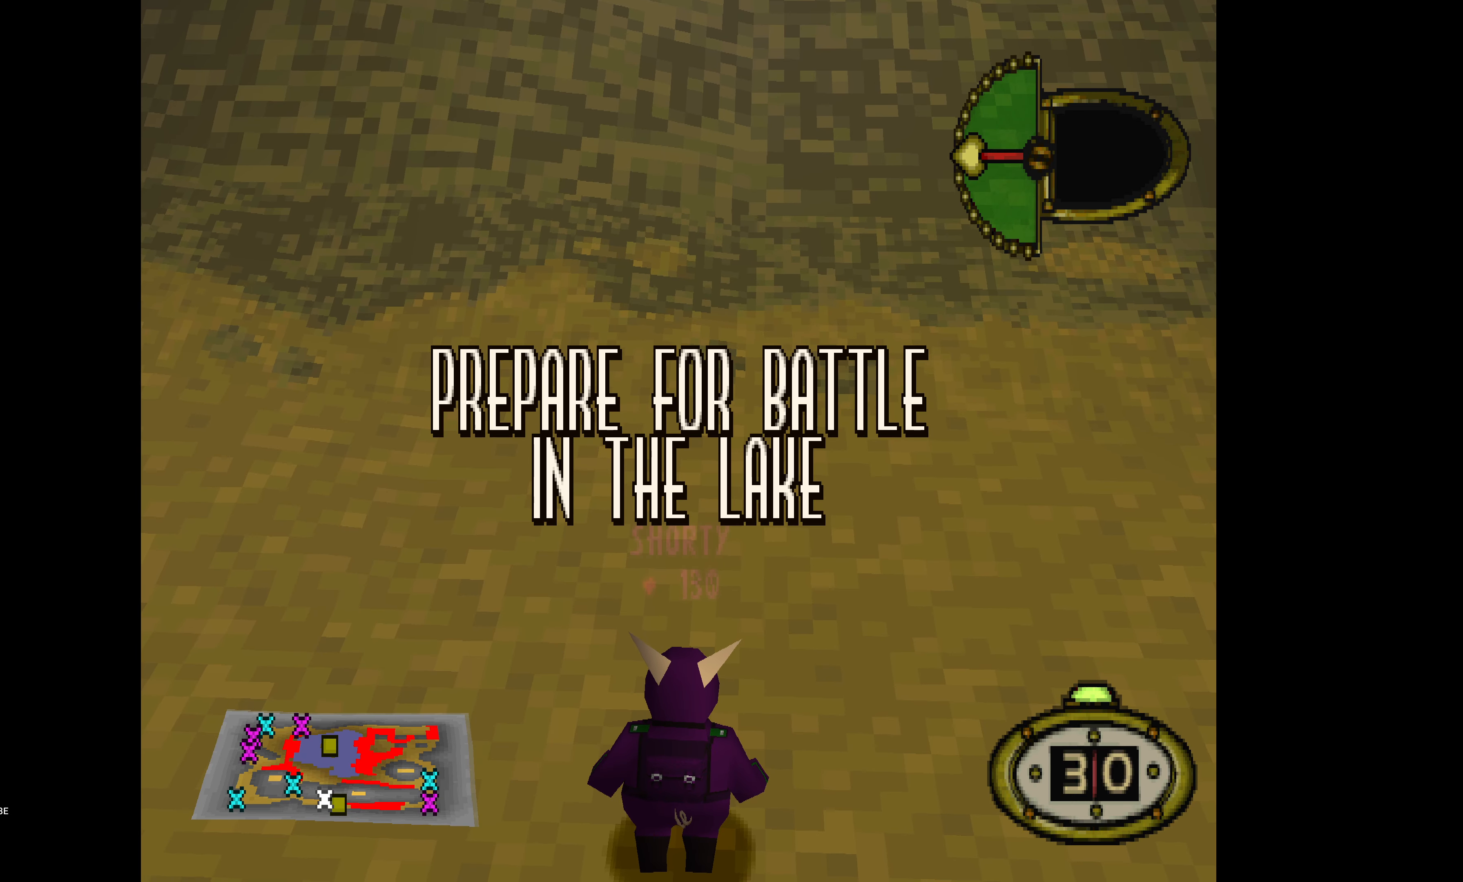
{"dt_ms": 500, "buttons": [], "events": []}
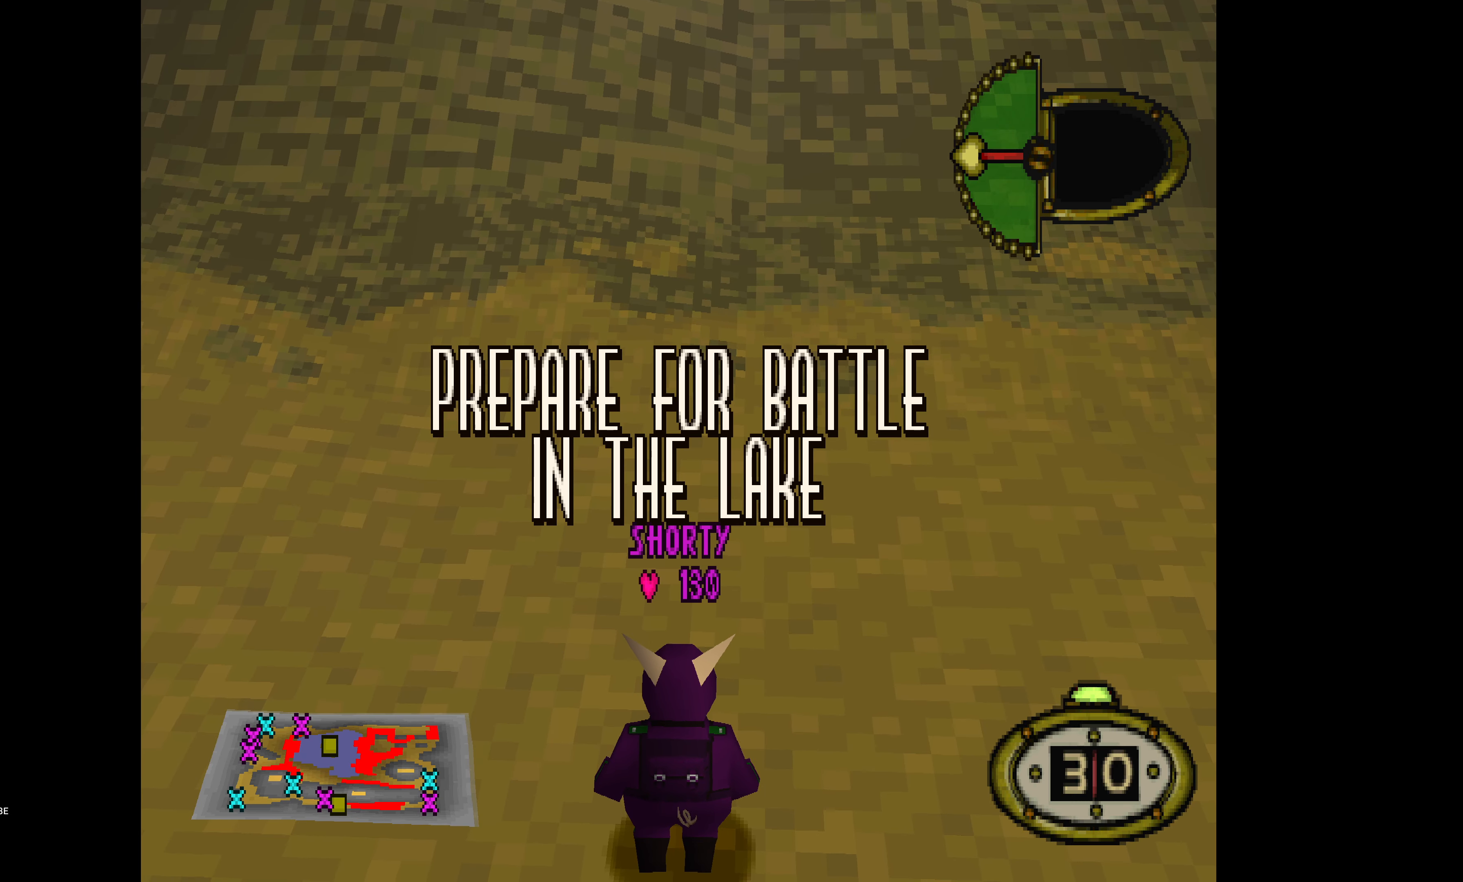
{"dt_ms": 500, "buttons": [], "events": []}
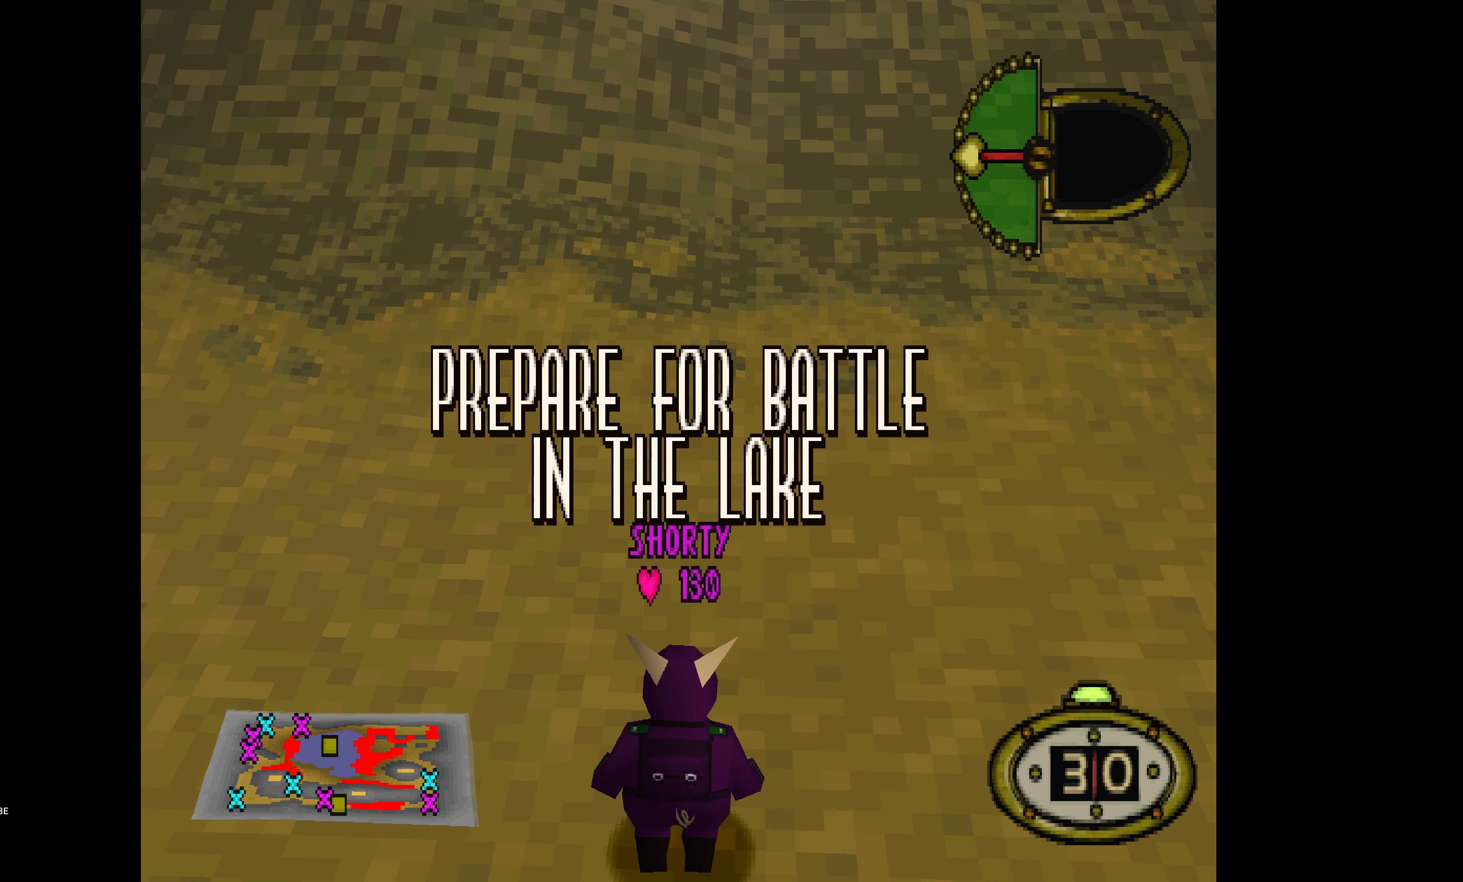
{"dt_ms": 500, "buttons": ["DPAD_DOWN", "DPAD_RIGHT"], "events": [[184, "DPAD_DOWN", "down"], [184, "DPAD_RIGHT", "down"]]}
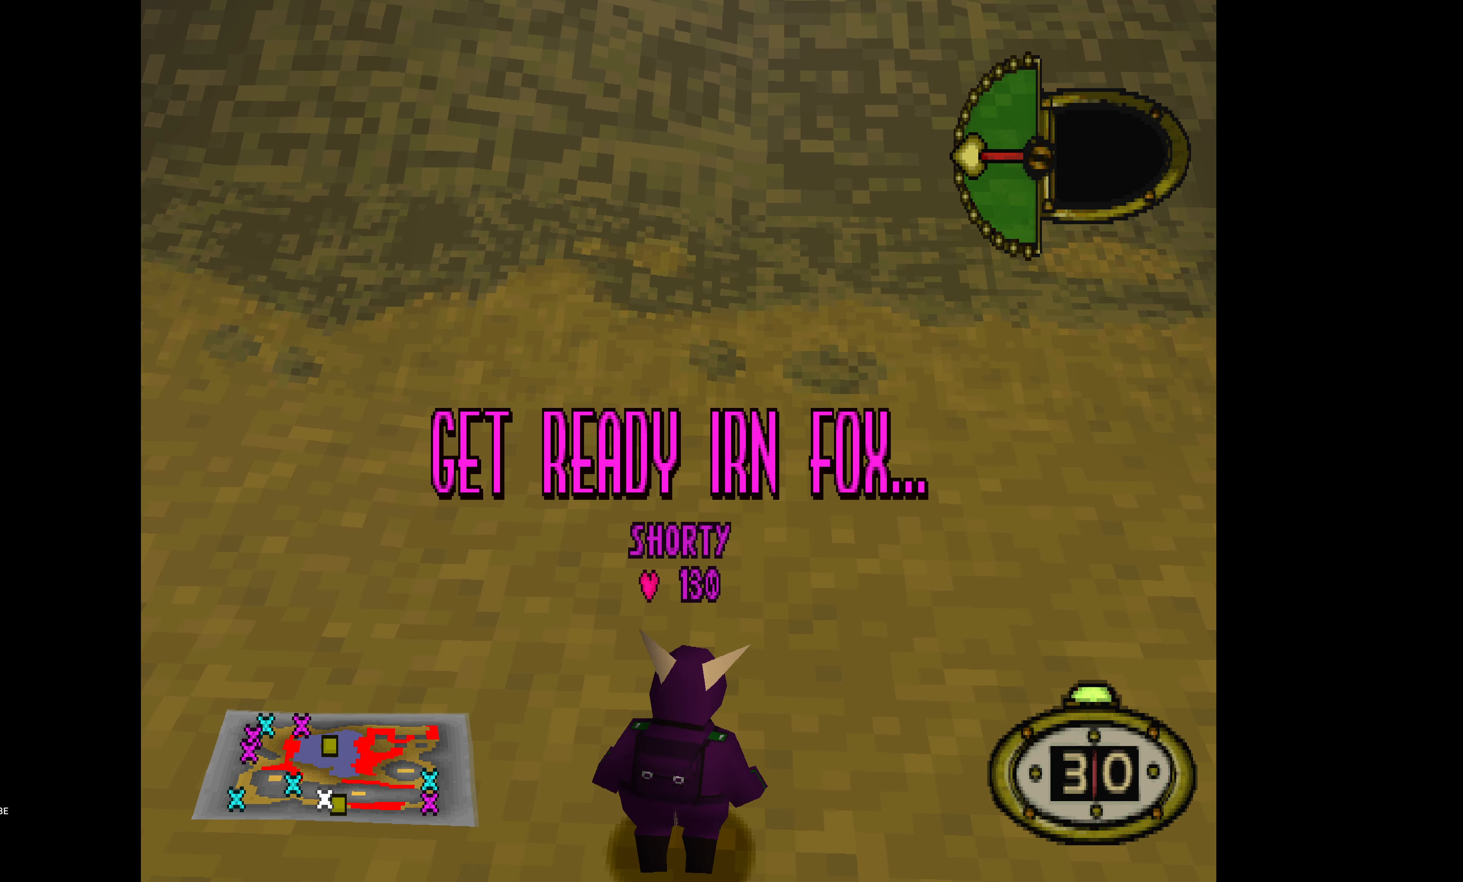
{"dt_ms": 500, "buttons": ["DPAD_DOWN", "DPAD_RIGHT"], "events": []}
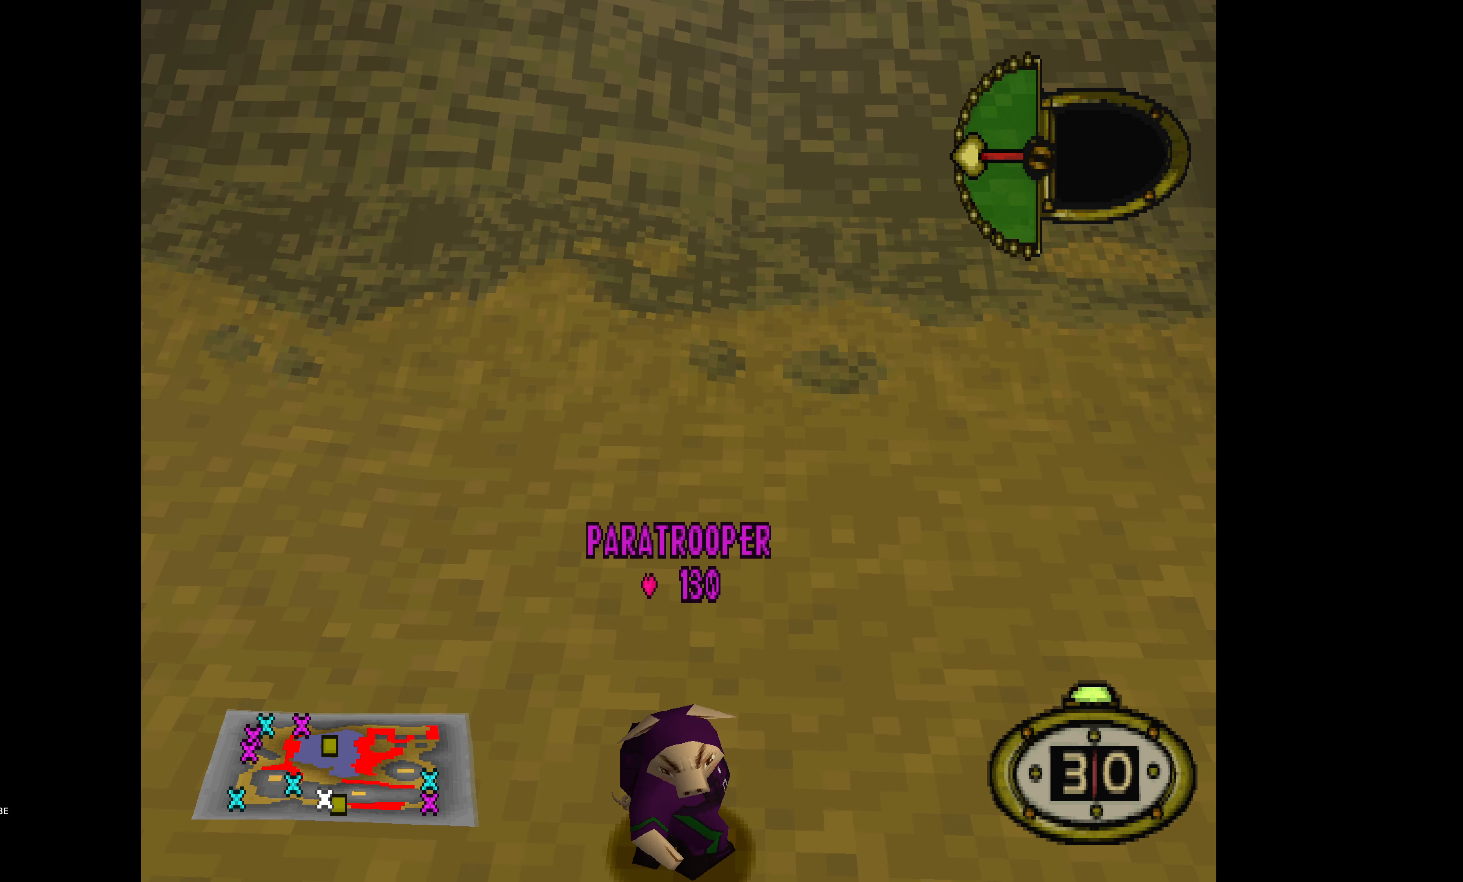
{"dt_ms": 500, "buttons": ["DPAD_DOWN", "DPAD_RIGHT"], "events": []}
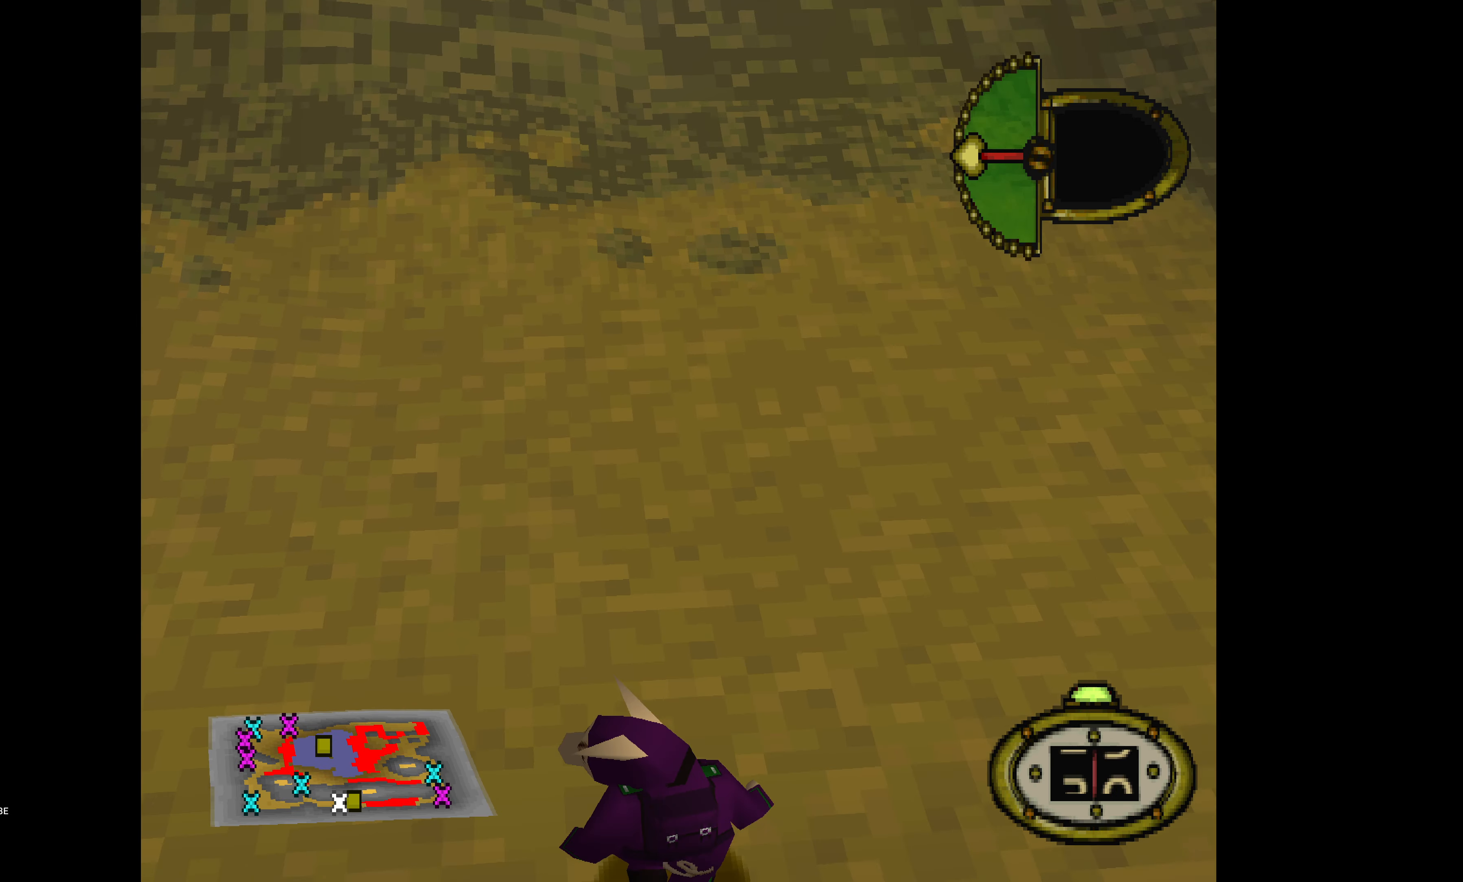
{"dt_ms": 500, "buttons": ["DPAD_UP", "DPAD_RIGHT"], "events": [[300, "DPAD_DOWN", "up"], [500, "DPAD_UP", "down"]]}
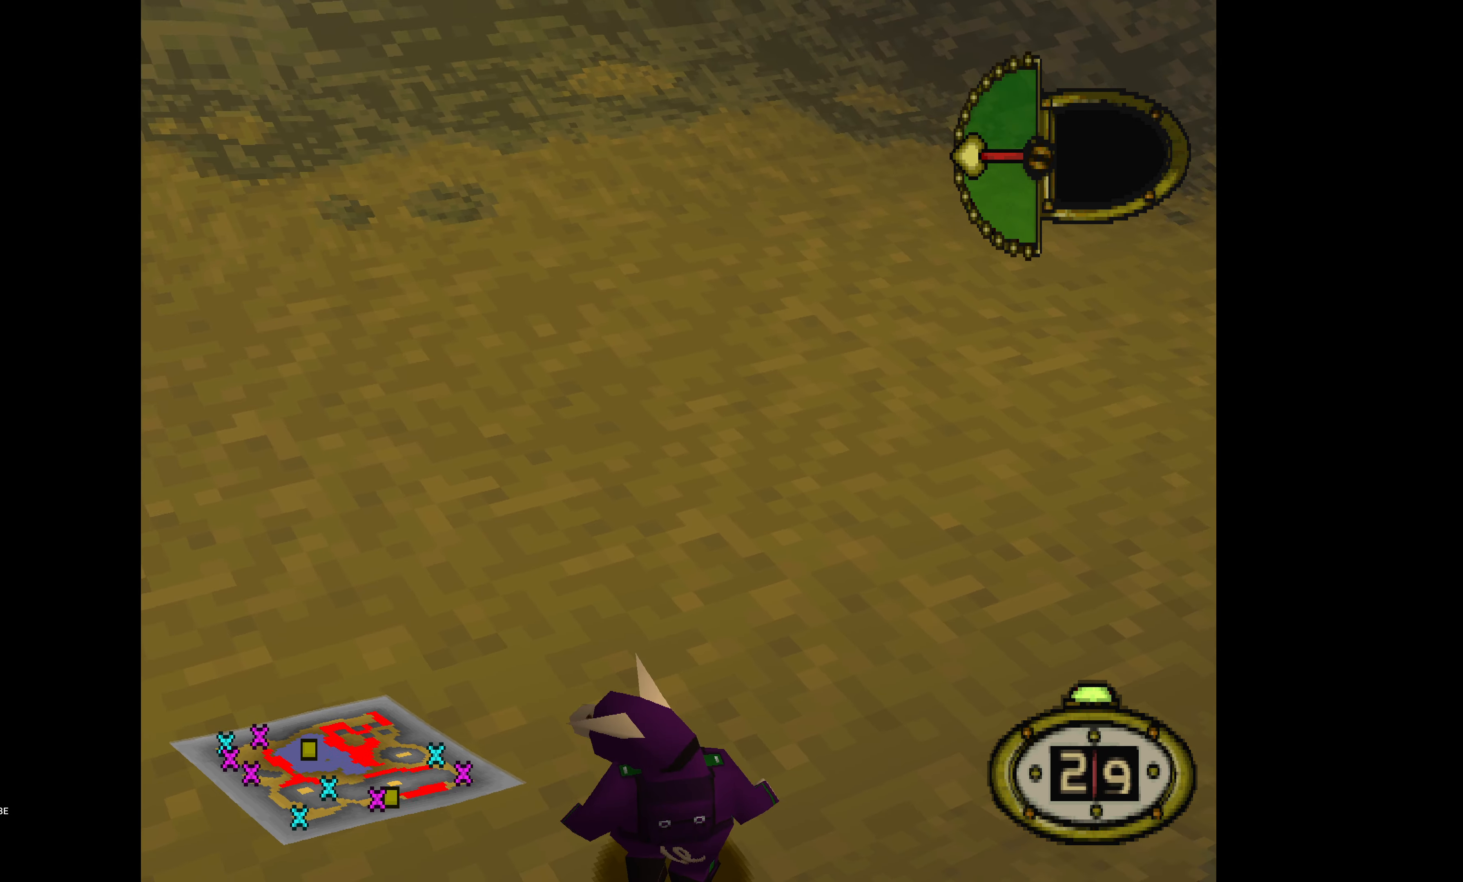
{"dt_ms": 500, "buttons": ["DPAD_UP", "DPAD_RIGHT"], "events": []}
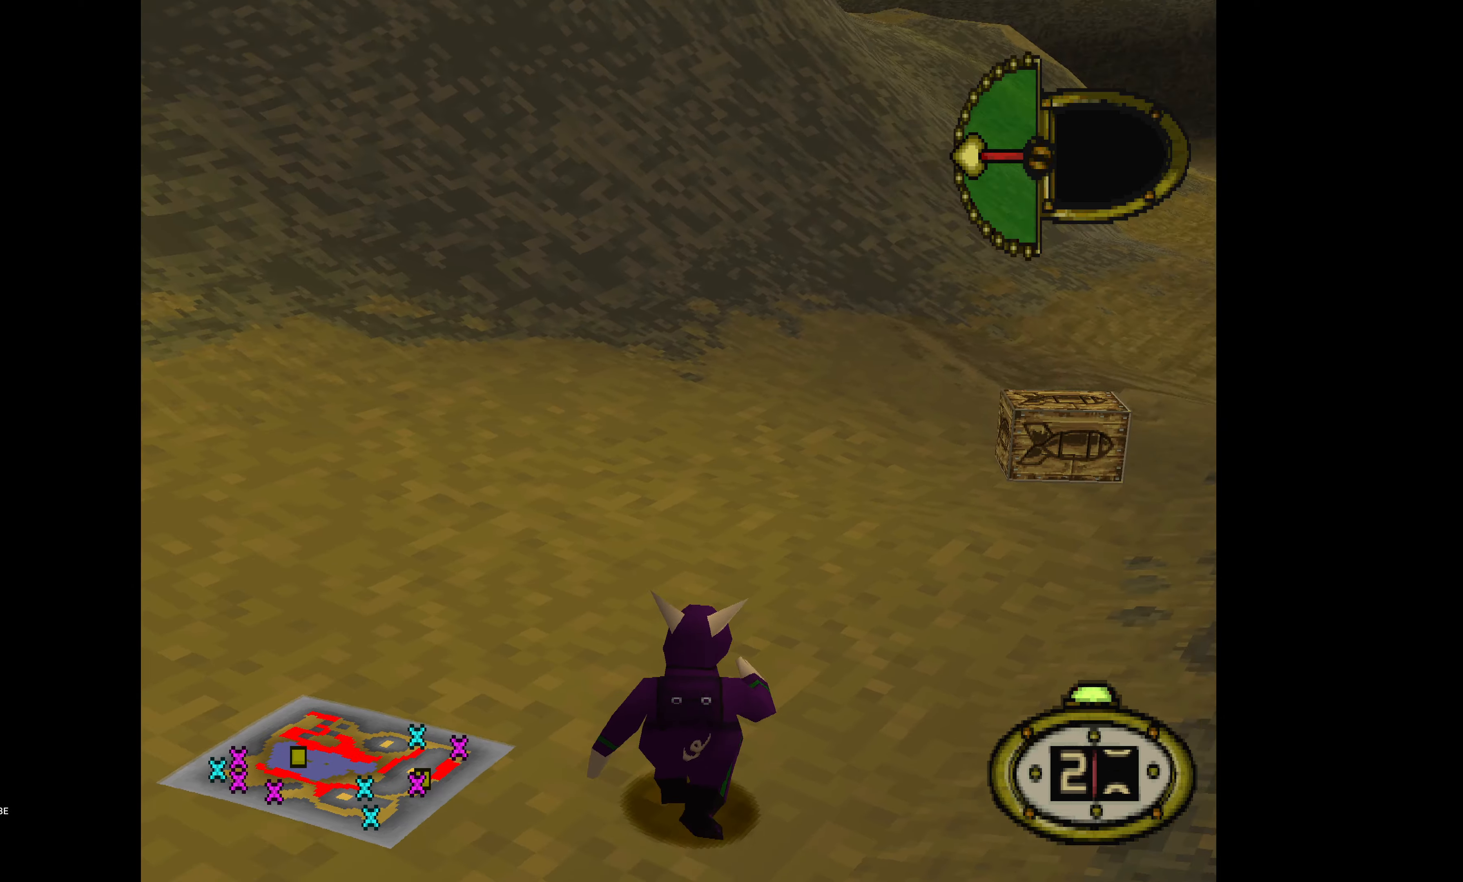
{"dt_ms": 500, "buttons": ["DPAD_UP"], "events": [[83, "DPAD_RIGHT", "up"]]}
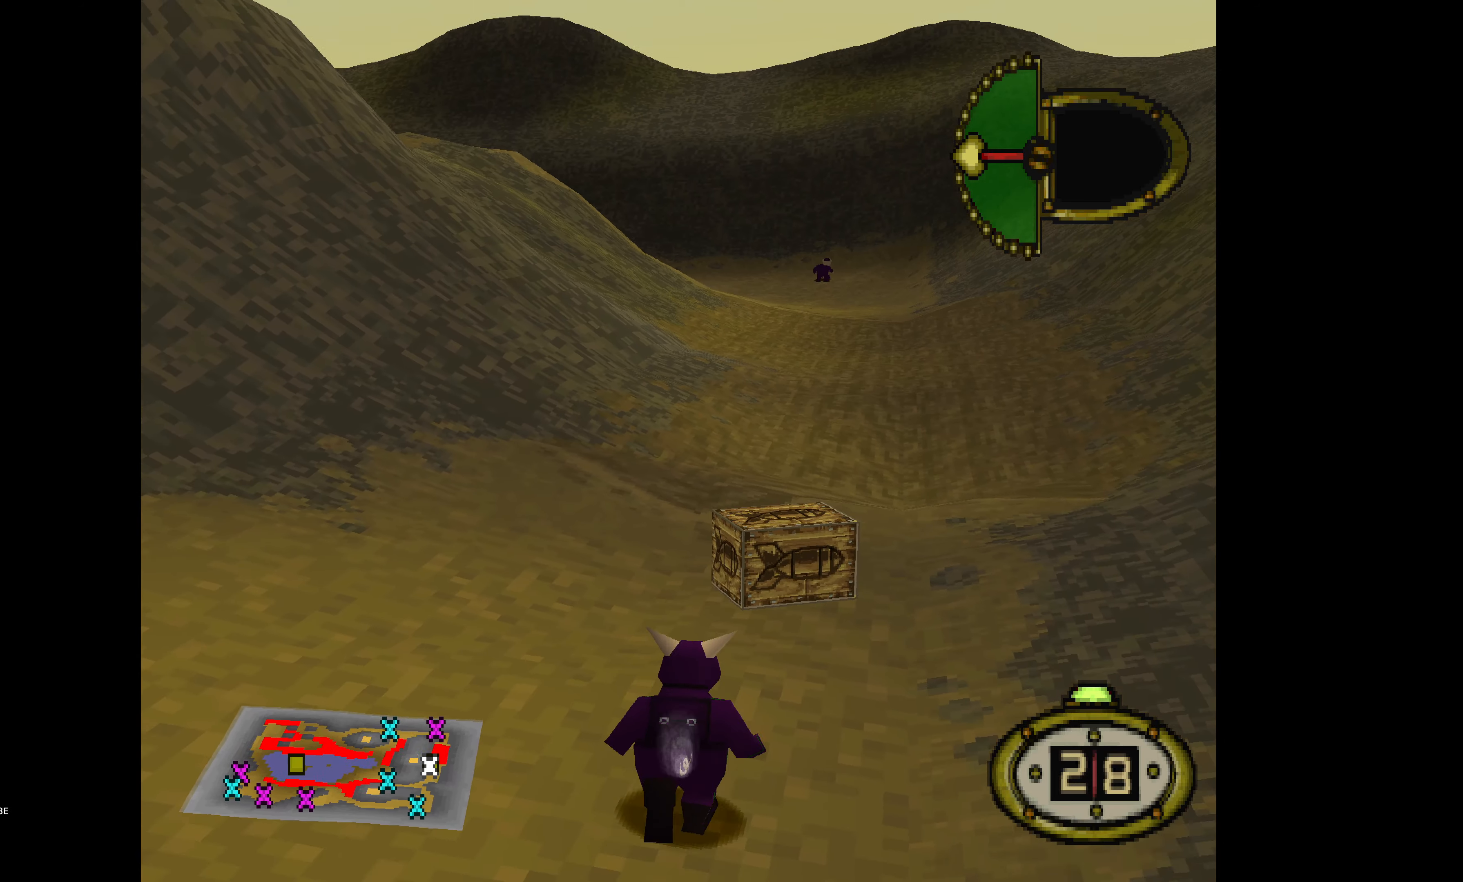
{"dt_ms": 500, "buttons": ["DPAD_UP"], "events": []}
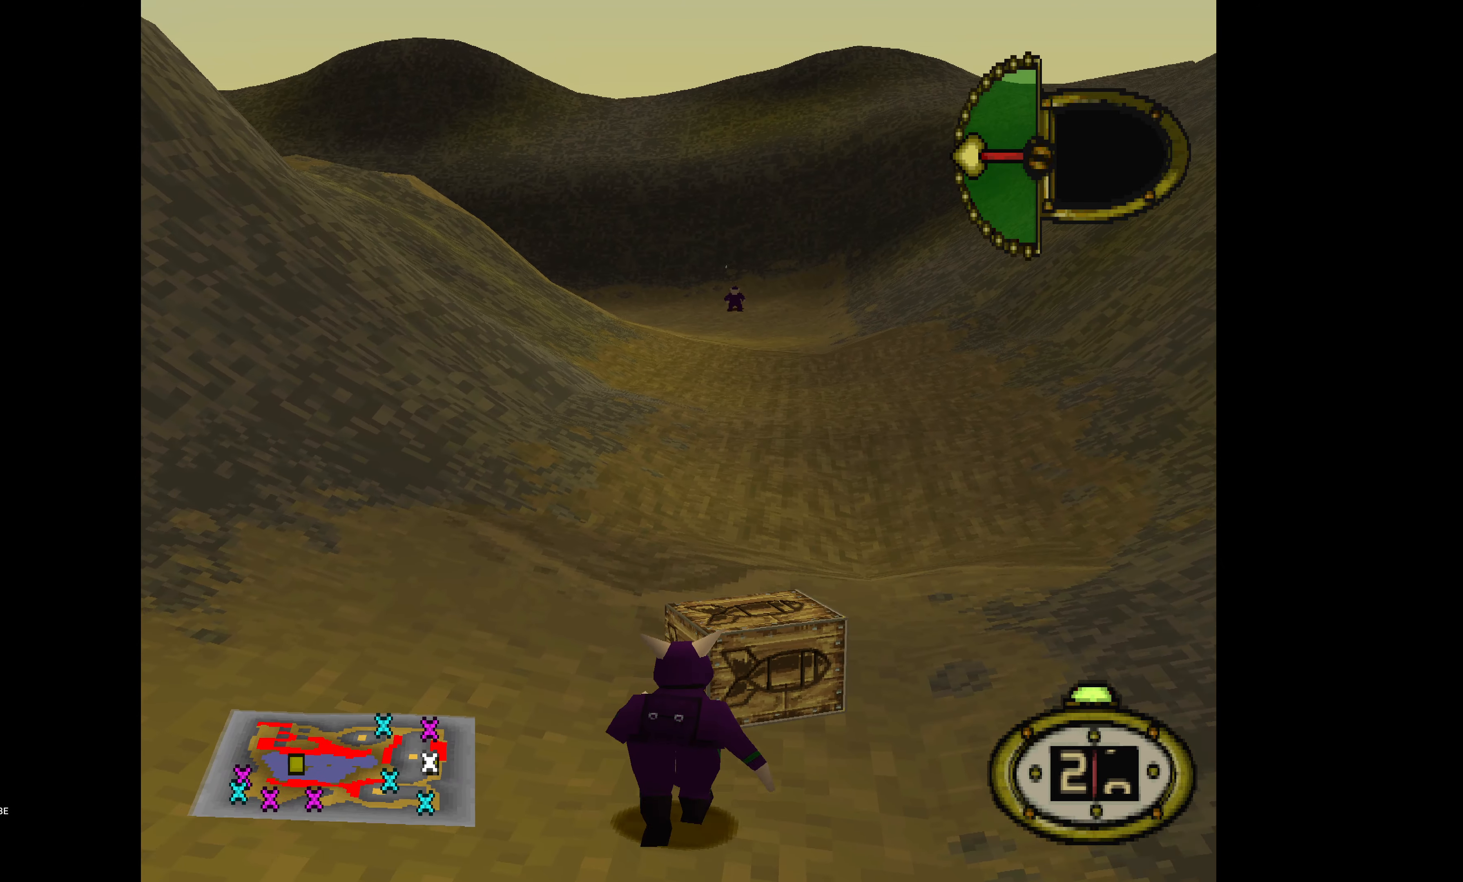
{"dt_ms": 500, "buttons": ["DPAD_DOWN", "DPAD_LEFT"], "events": [[200, "DPAD_LEFT", "down"], [250, "DPAD_UP", "up"], [266, "DPAD_DOWN", "down"]]}
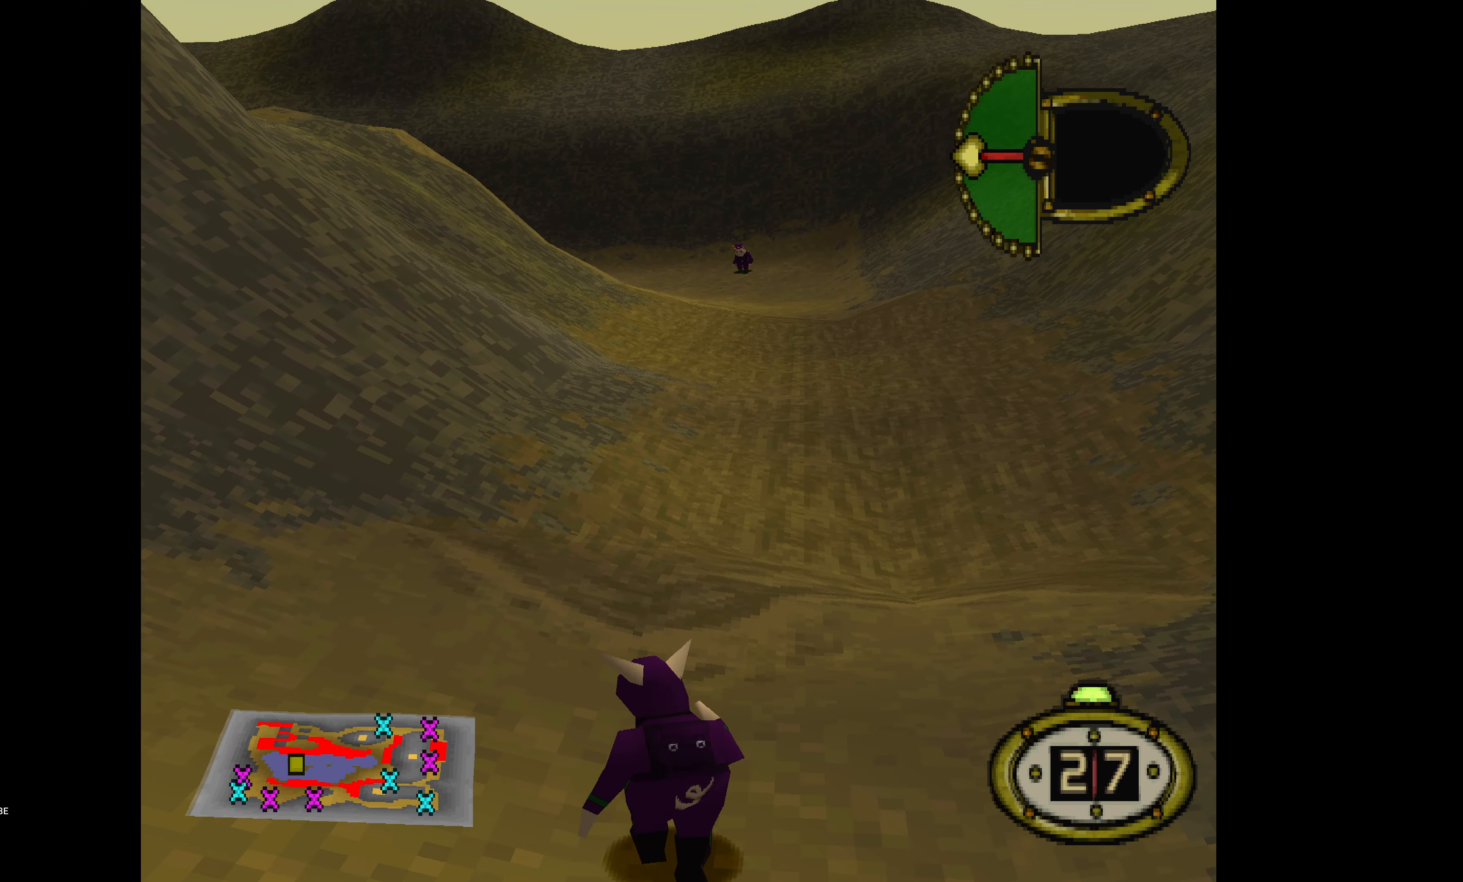
{"dt_ms": 500, "buttons": ["DPAD_DOWN", "DPAD_LEFT"], "events": []}
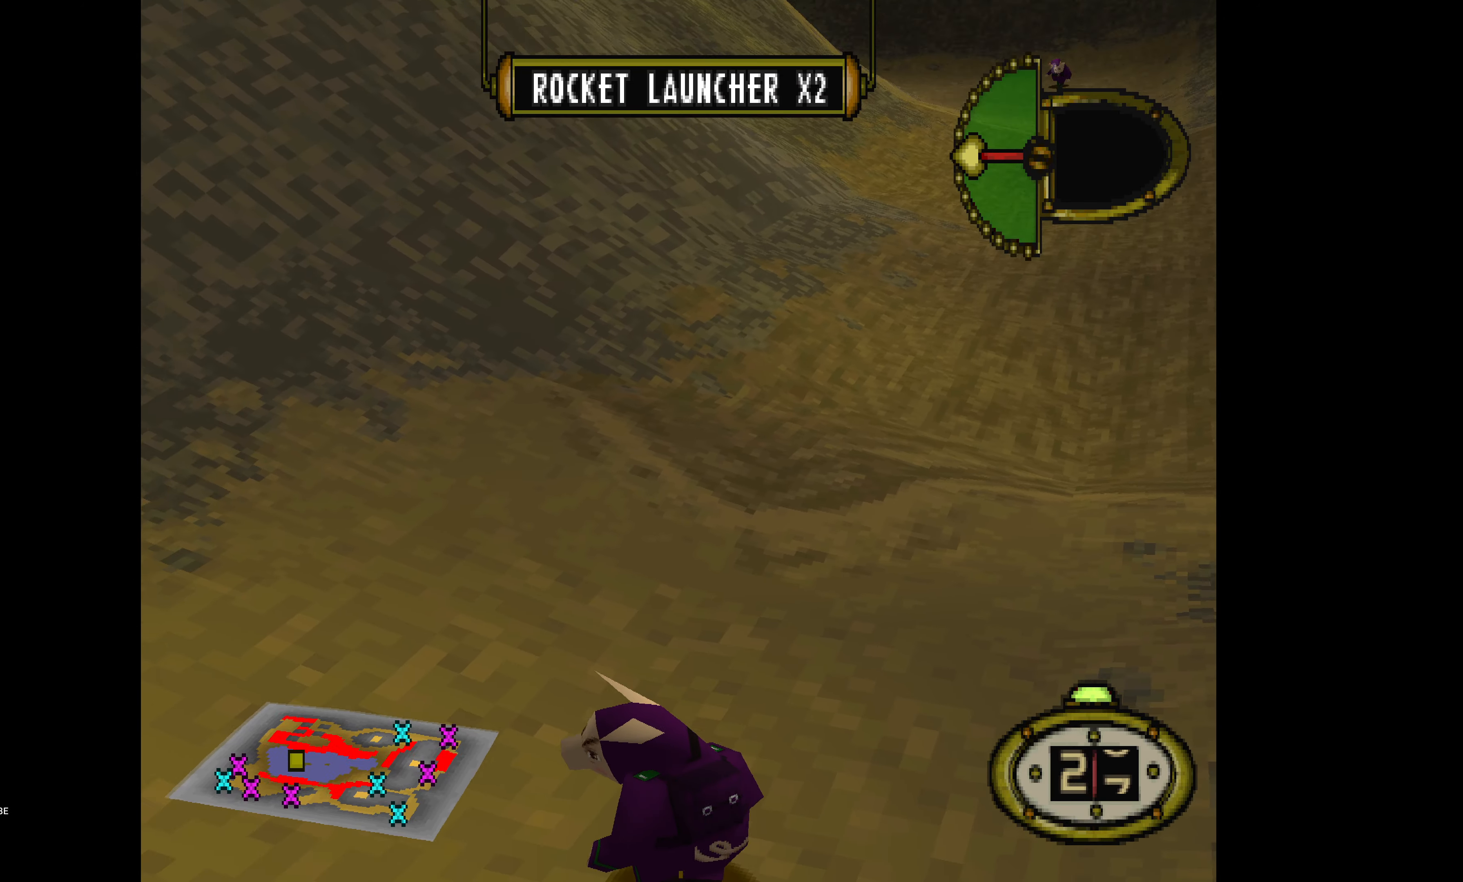
{"dt_ms": 500, "buttons": ["DPAD_DOWN", "DPAD_LEFT"], "events": []}
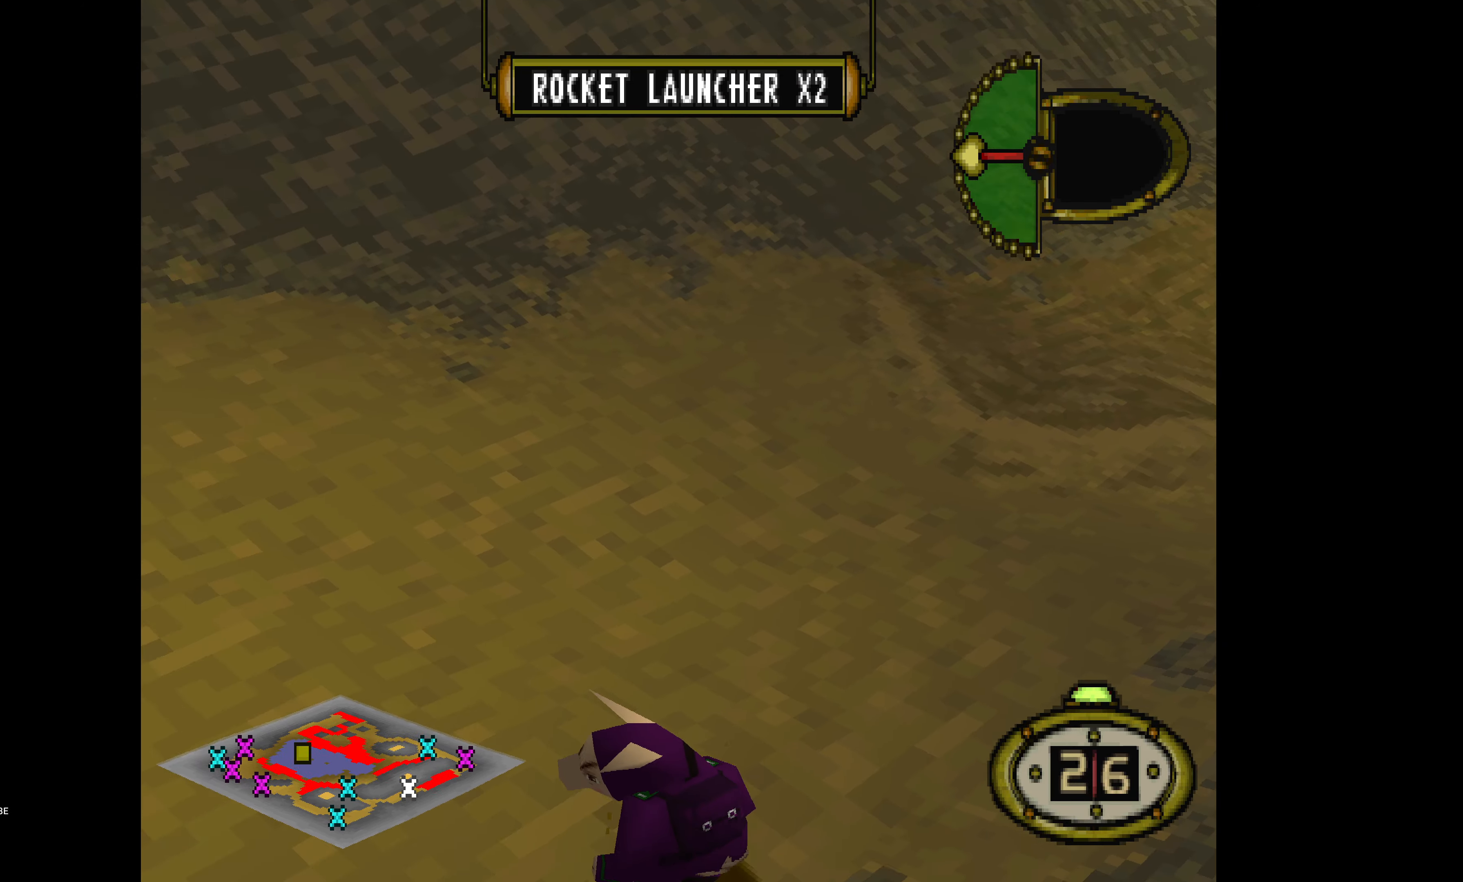
{"dt_ms": 500, "buttons": ["DPAD_UP", "DPAD_LEFT"], "events": [[416, "DPAD_DOWN", "up"], [466, "DPAD_UP", "down"]]}
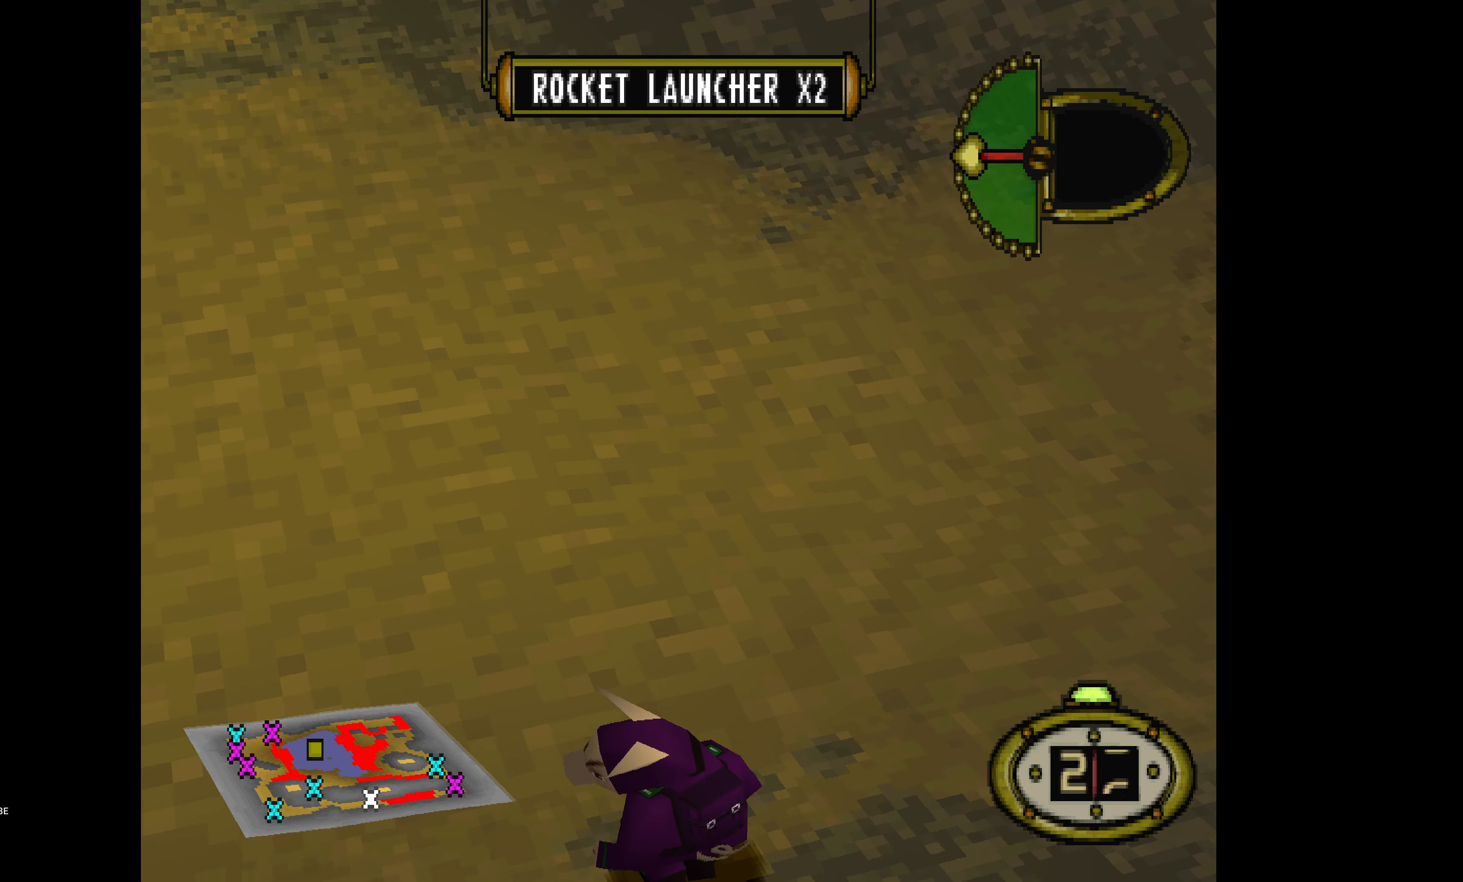
{"dt_ms": 500, "buttons": ["DPAD_UP", "DPAD_LEFT"], "events": []}
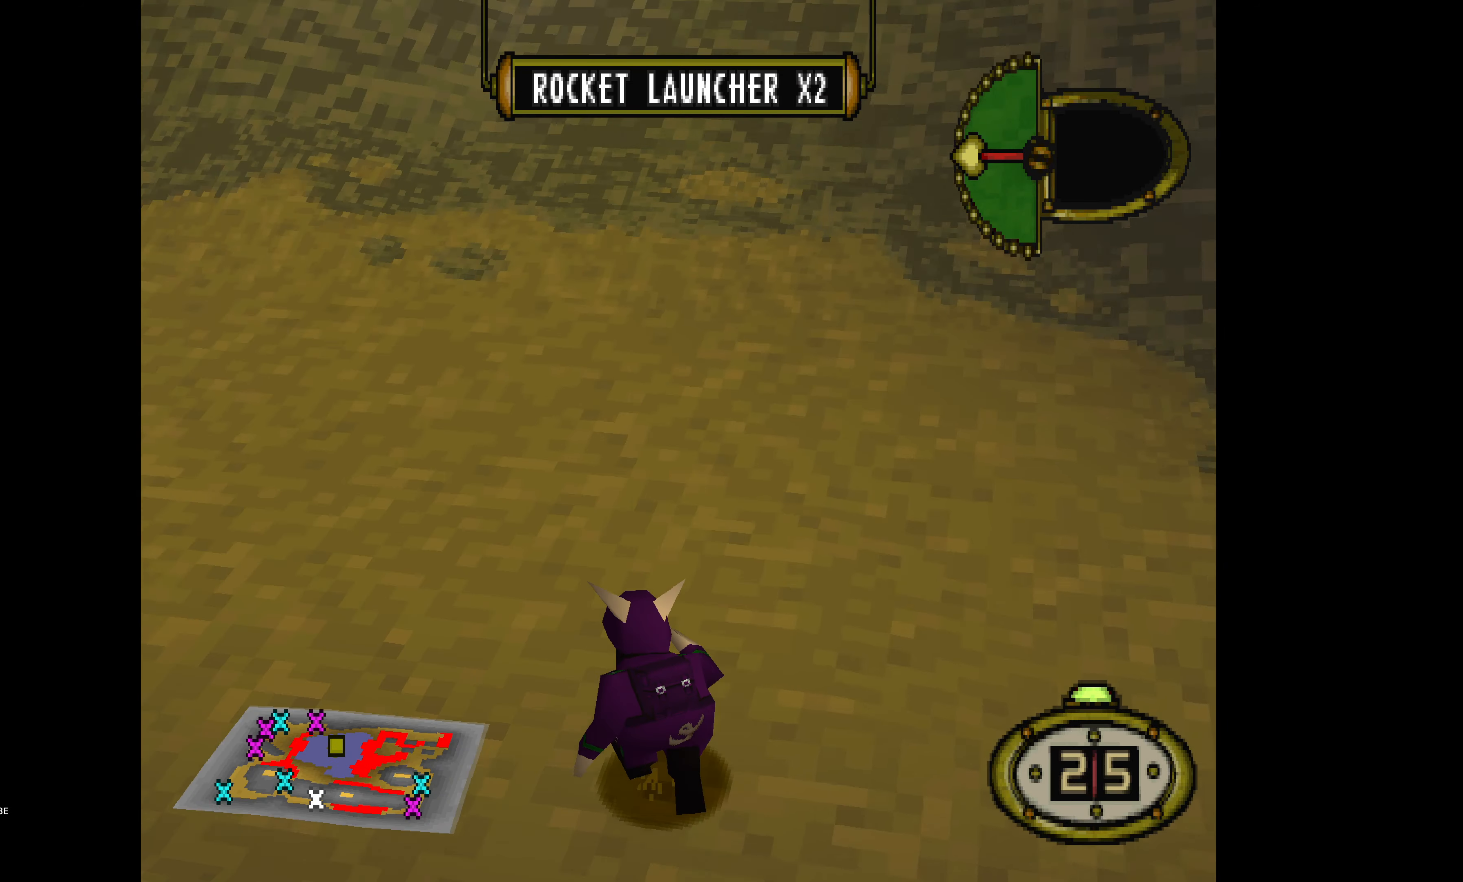
{"dt_ms": 500, "buttons": ["DPAD_UP", "DPAD_LEFT"], "events": []}
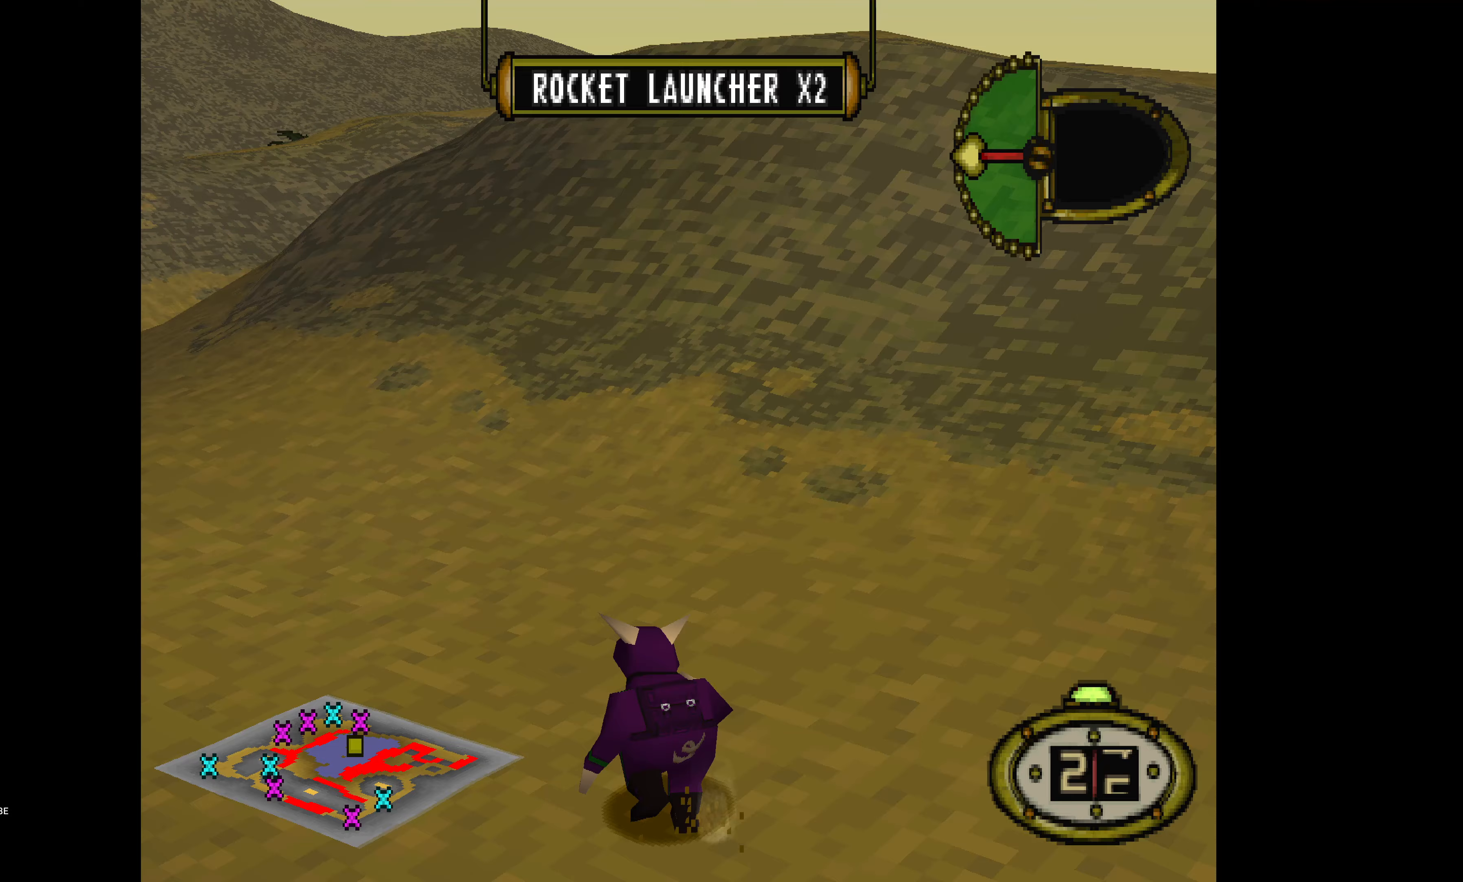
{"dt_ms": 500, "buttons": ["DPAD_UP"], "events": [[400, "DPAD_LEFT", "up"]]}
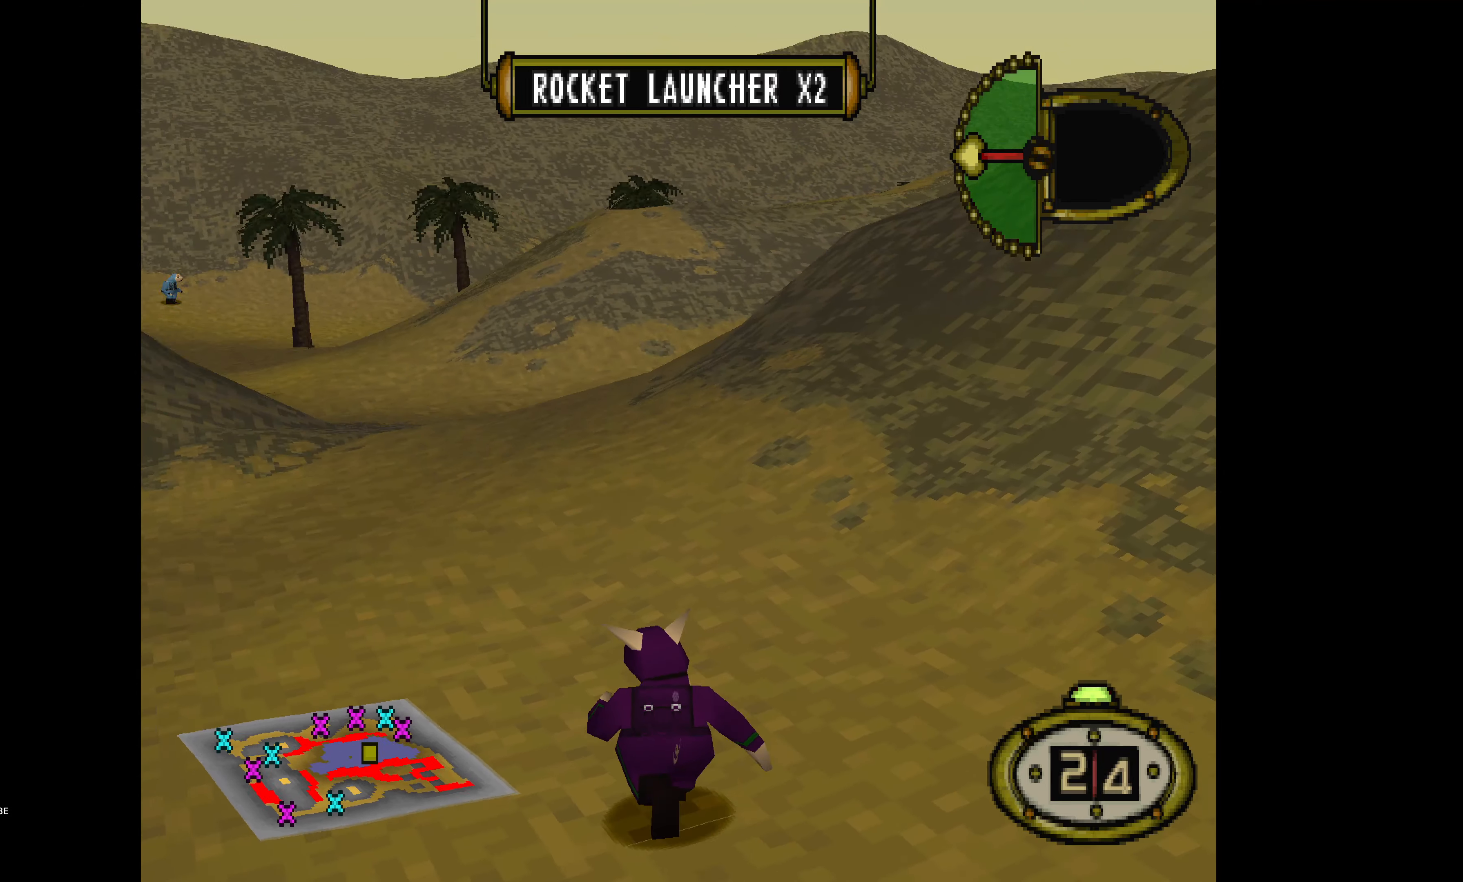
{"dt_ms": 500, "buttons": ["DPAD_UP"], "events": []}
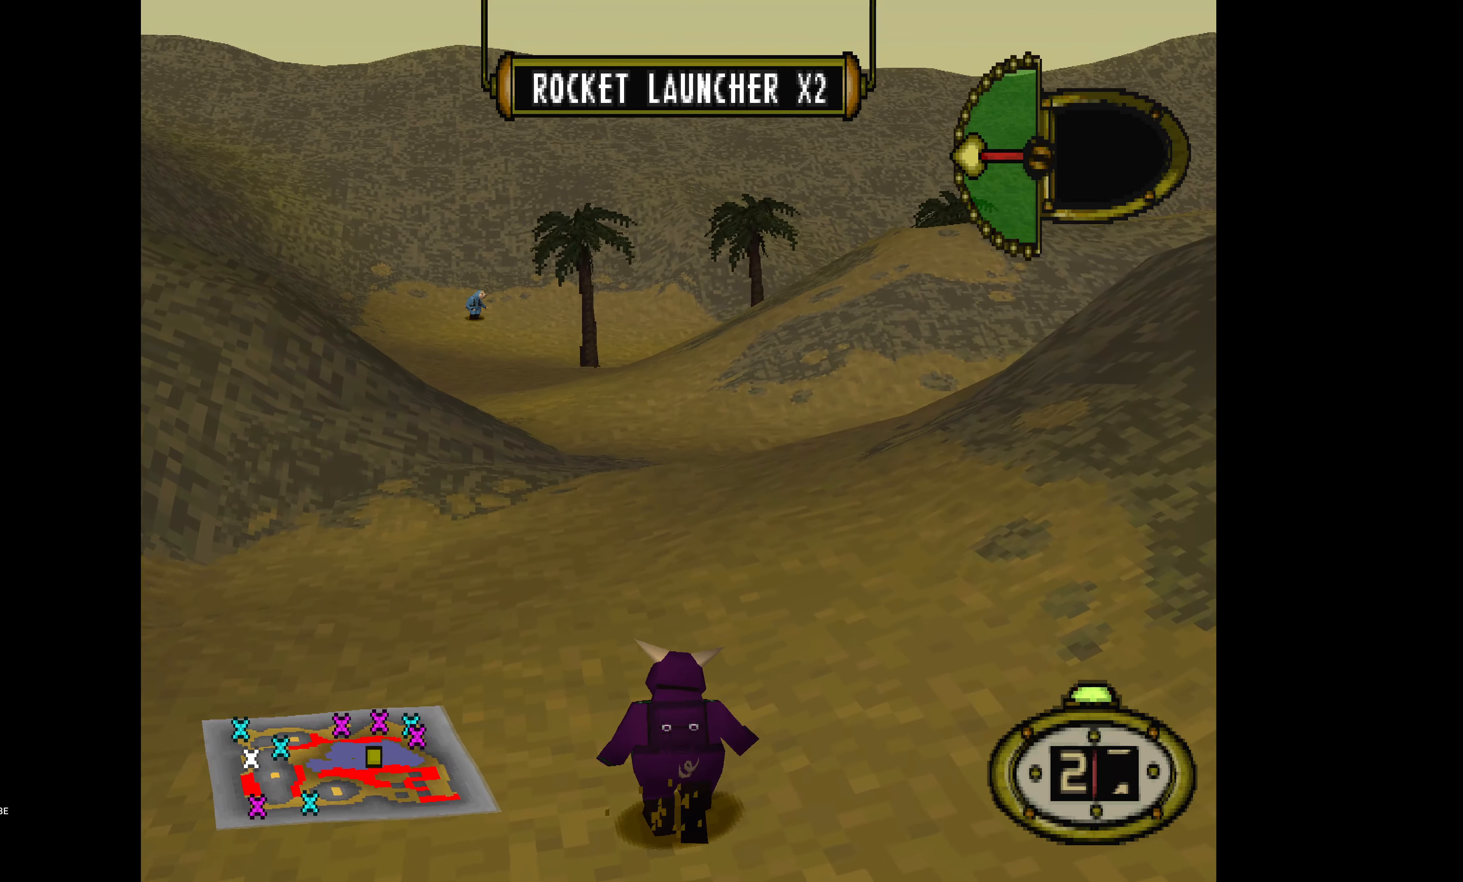
{"dt_ms": 500, "buttons": ["DPAD_UP"], "events": []}
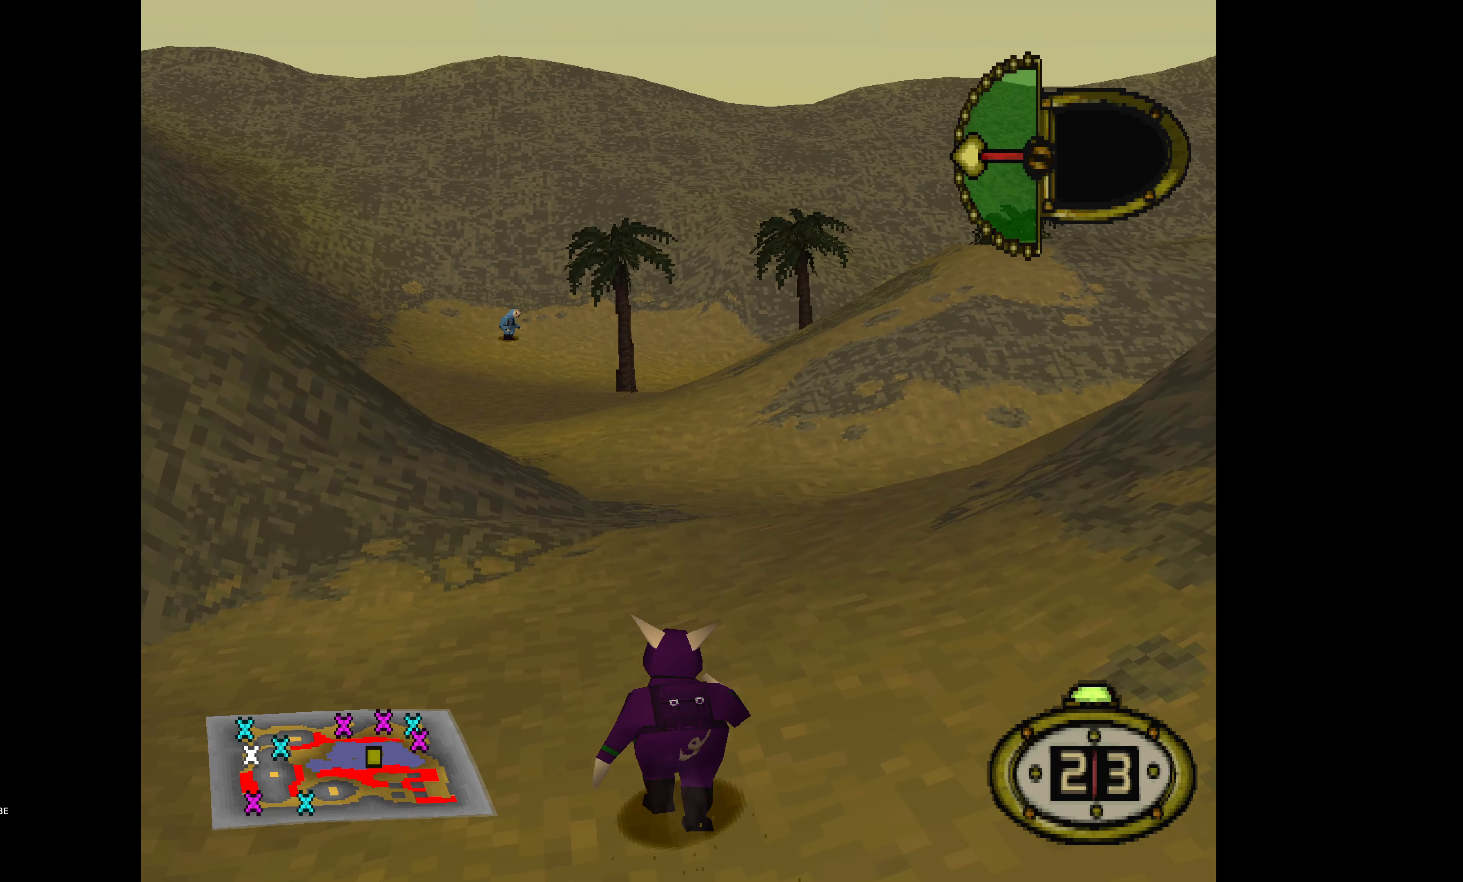
{"dt_ms": 500, "buttons": ["DPAD_UP"], "events": []}
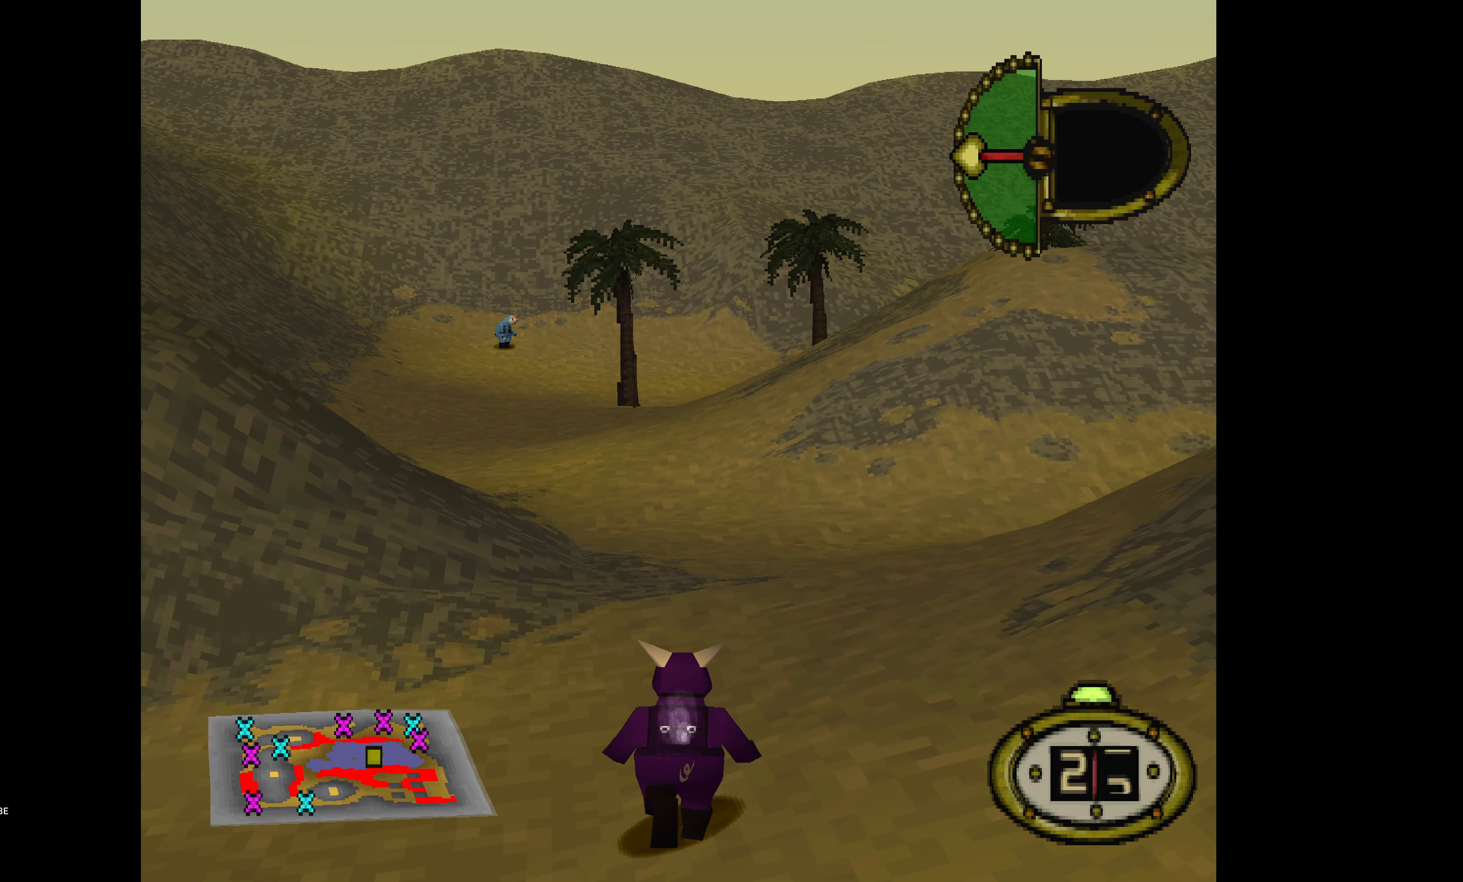
{"dt_ms": 500, "buttons": ["DPAD_UP"], "events": []}
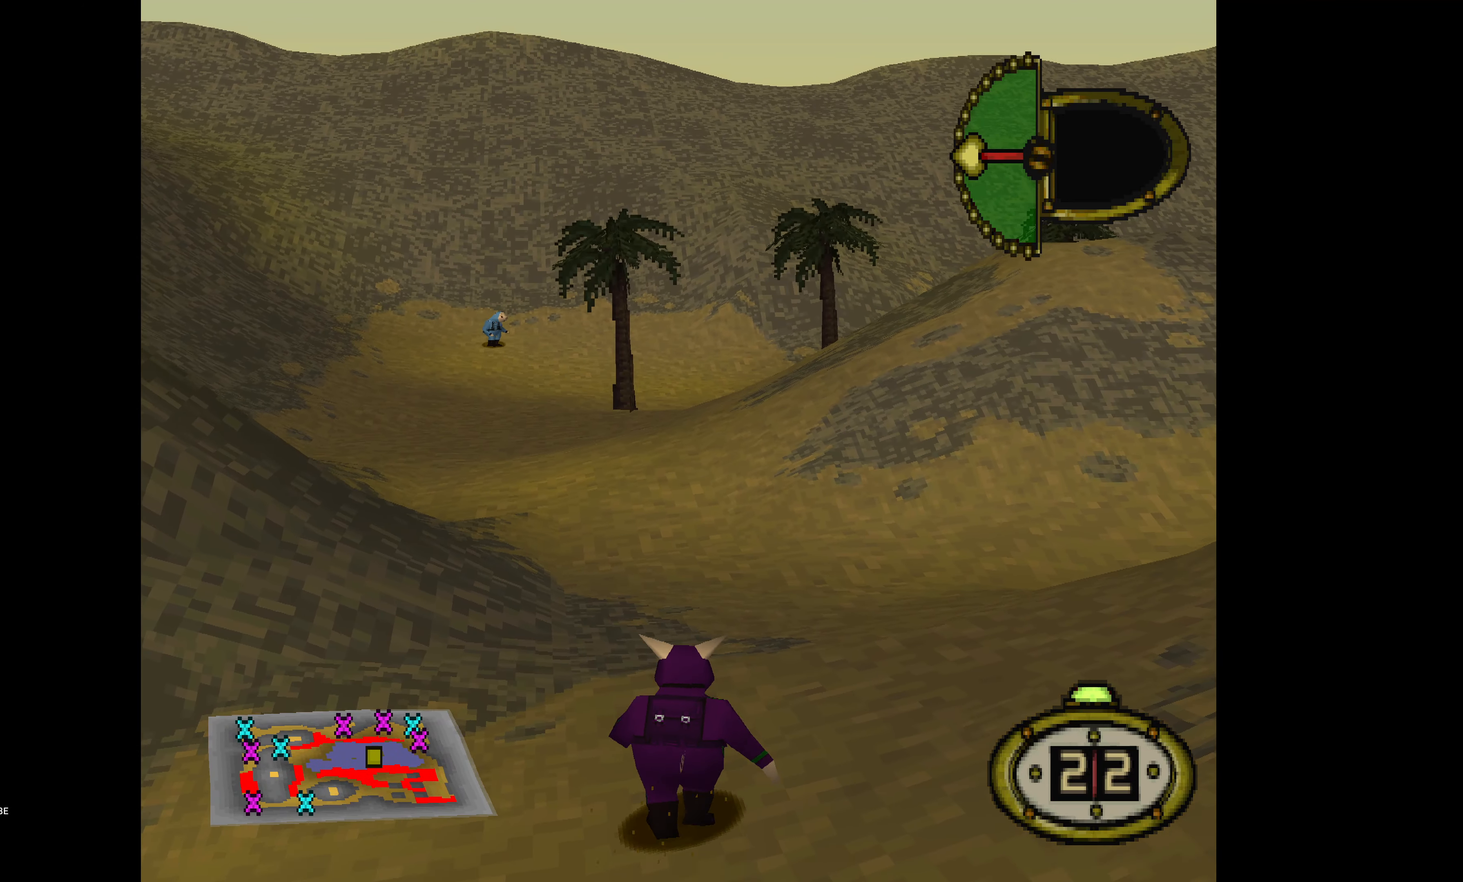
{"dt_ms": 500, "buttons": ["DPAD_UP", "DPAD_LEFT"], "events": [[233, "DPAD_LEFT", "down"]]}
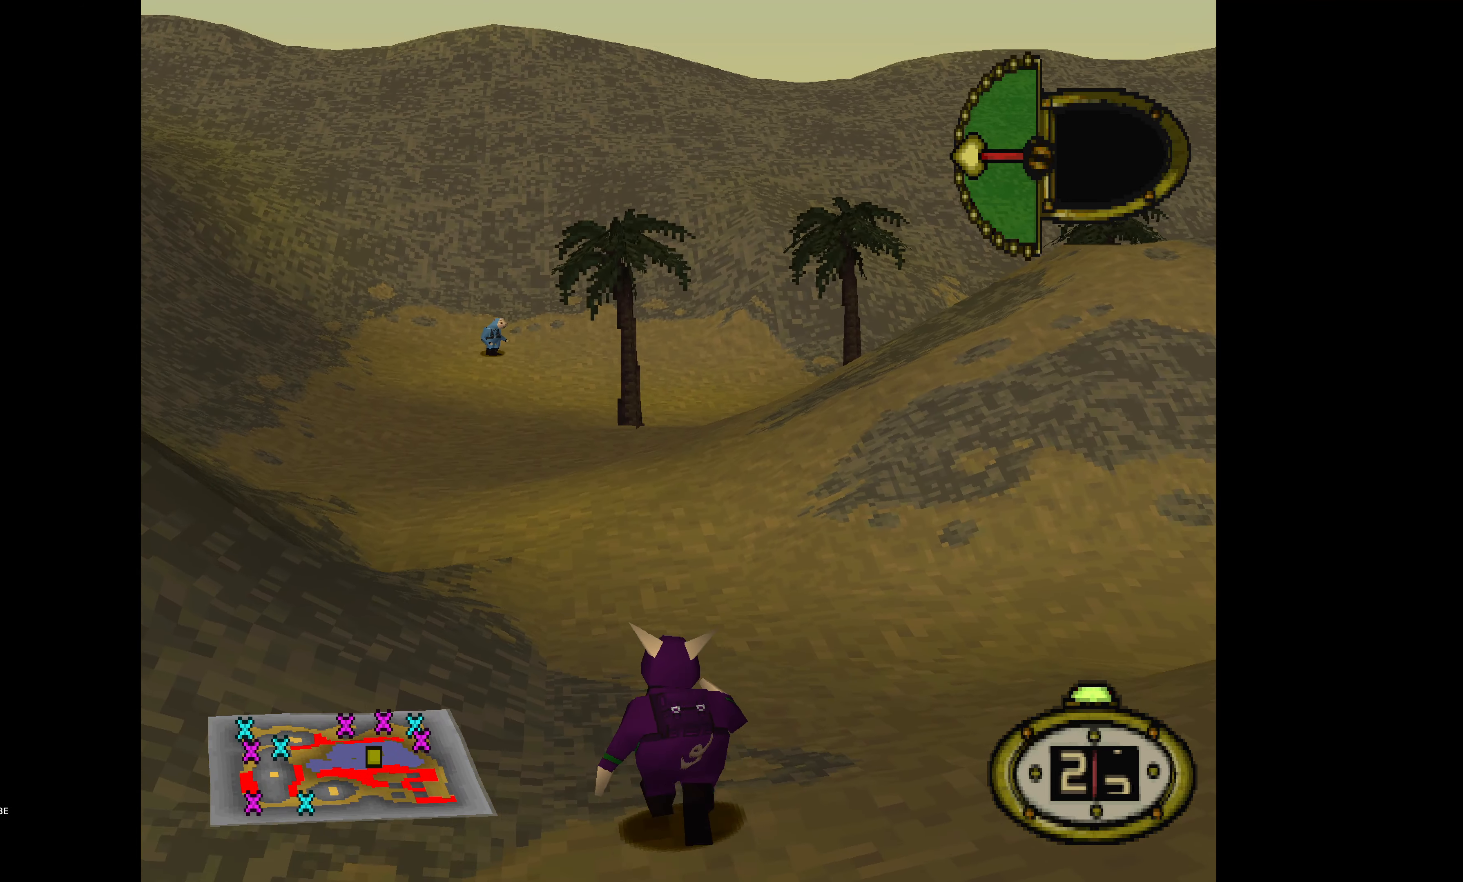
{"dt_ms": 500, "buttons": ["DPAD_UP"], "events": [[67, "DPAD_LEFT", "up"]]}
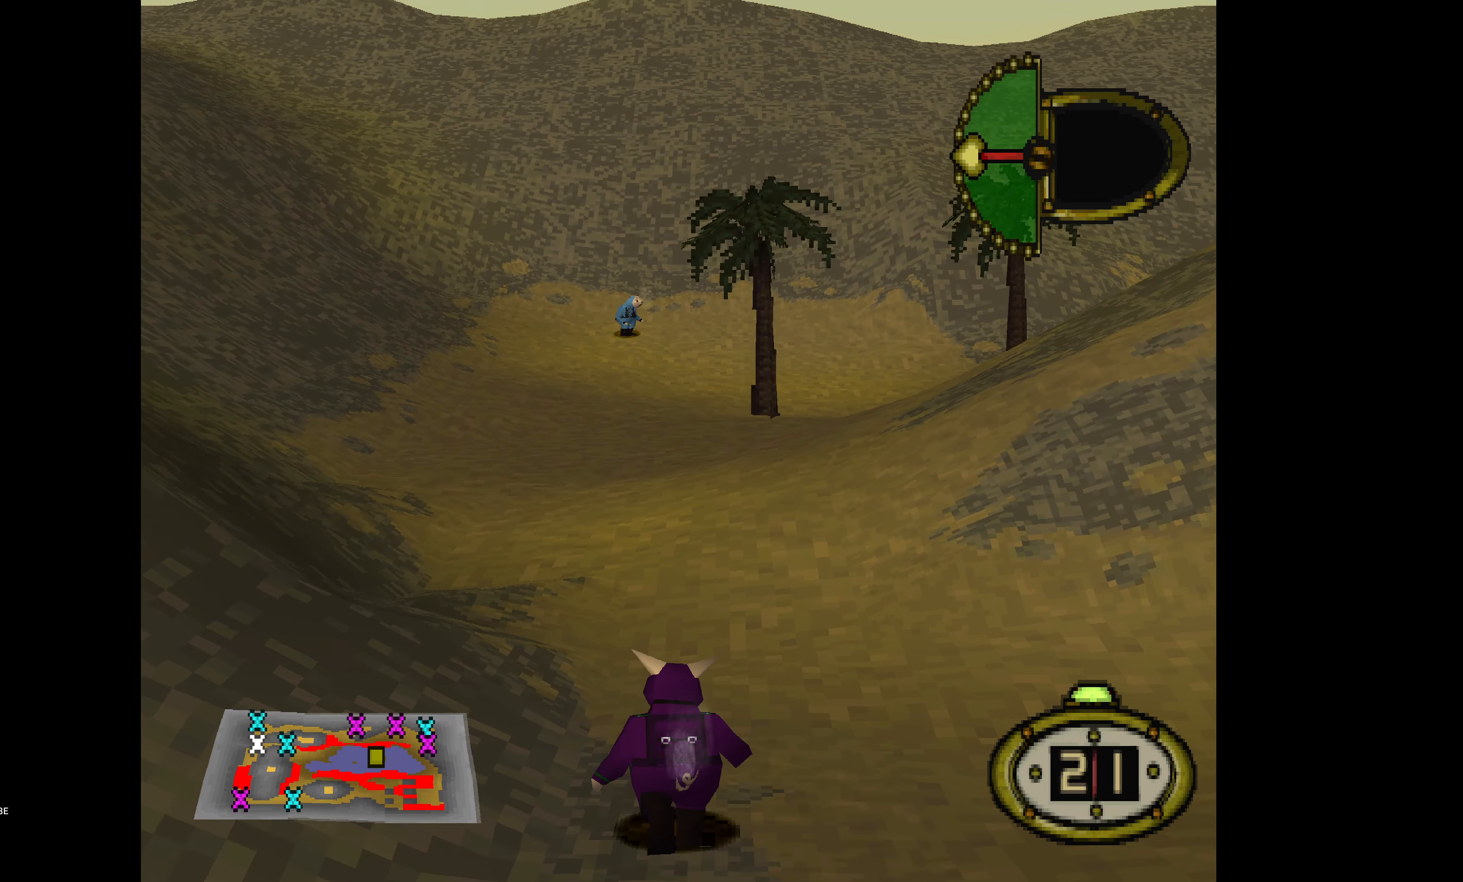
{"dt_ms": 500, "buttons": ["DPAD_UP"], "events": [[117, "DPAD_LEFT", "down"], [383, "DPAD_LEFT", "up"]]}
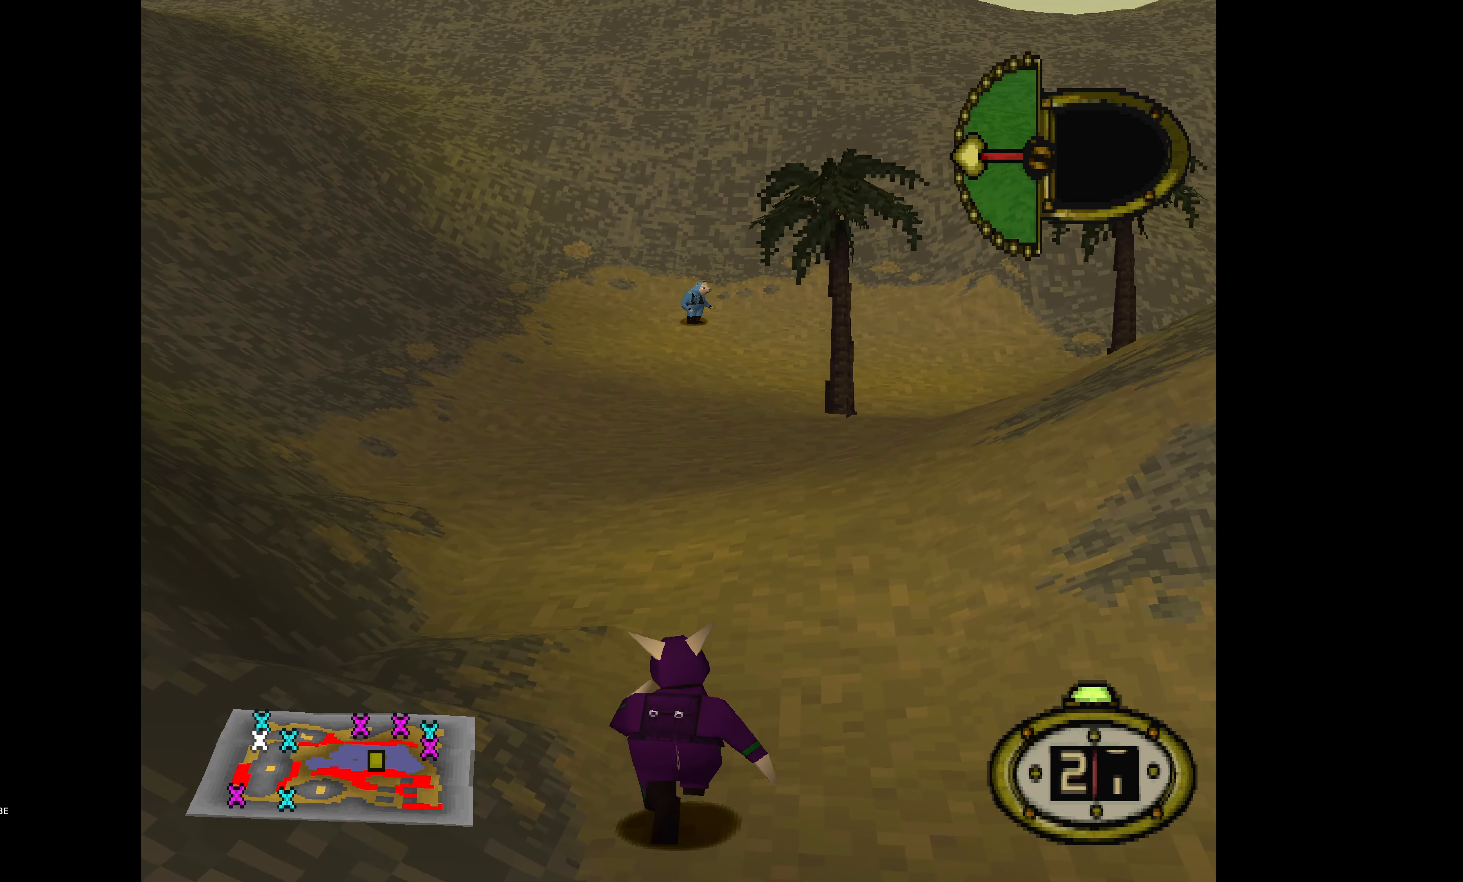
{"dt_ms": 500, "buttons": ["DPAD_UP"], "events": []}
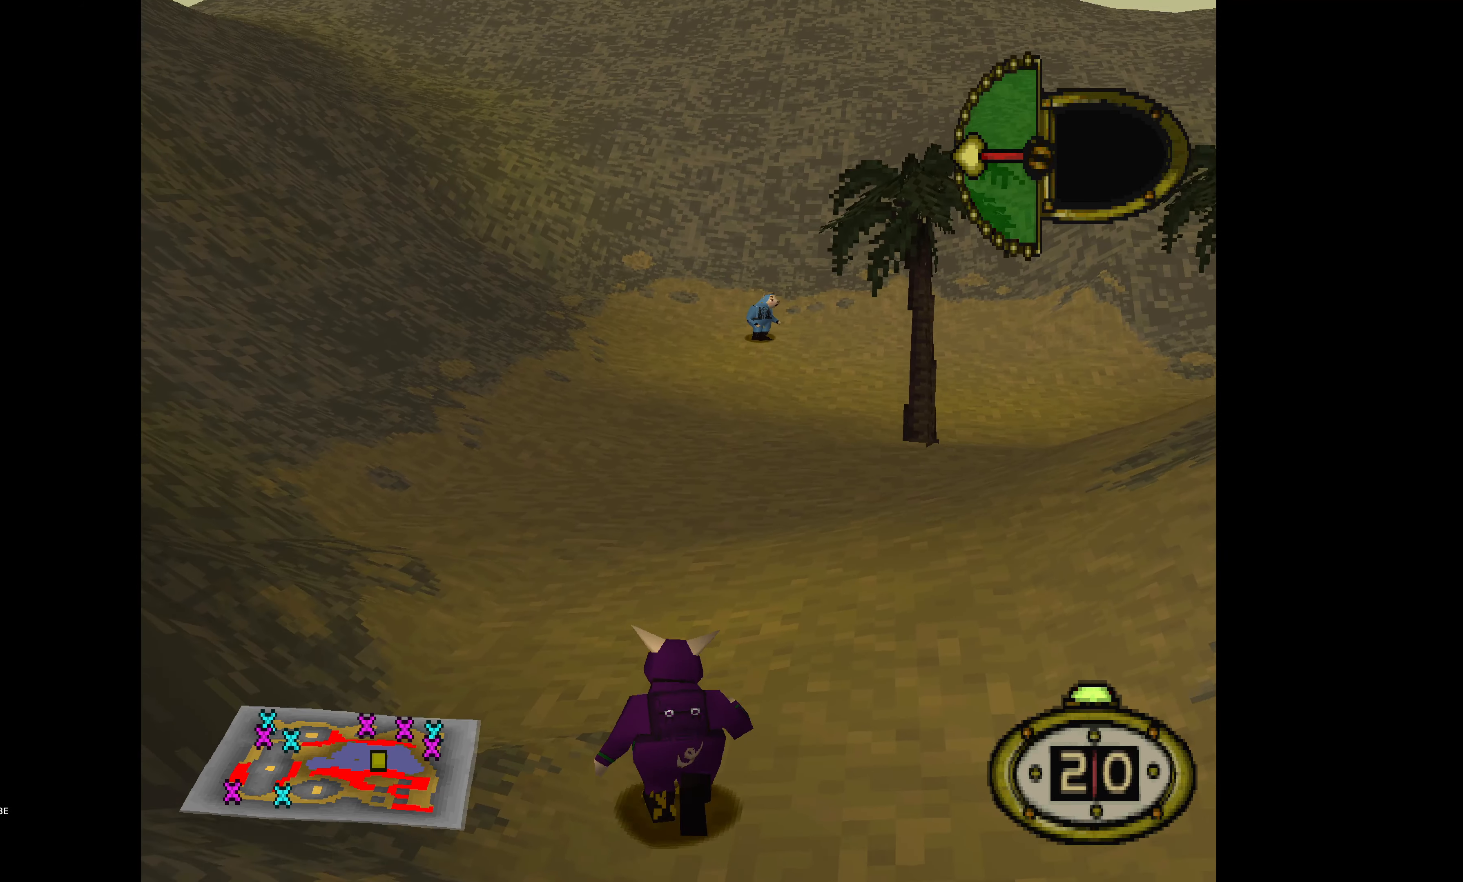
{"dt_ms": 500, "buttons": ["DPAD_UP"], "events": []}
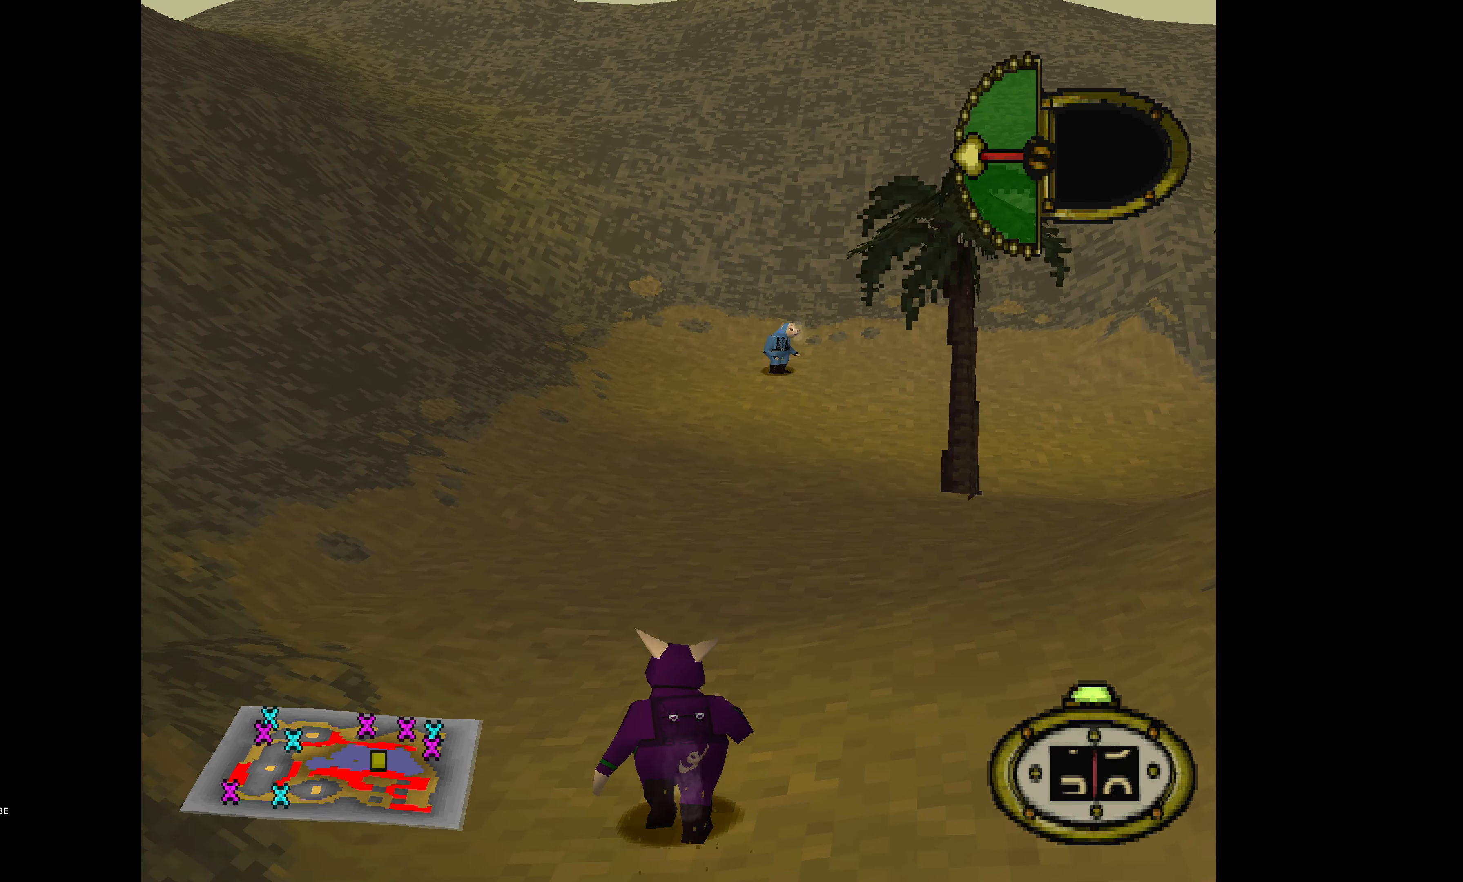
{"dt_ms": 500, "buttons": ["DPAD_UP"], "events": []}
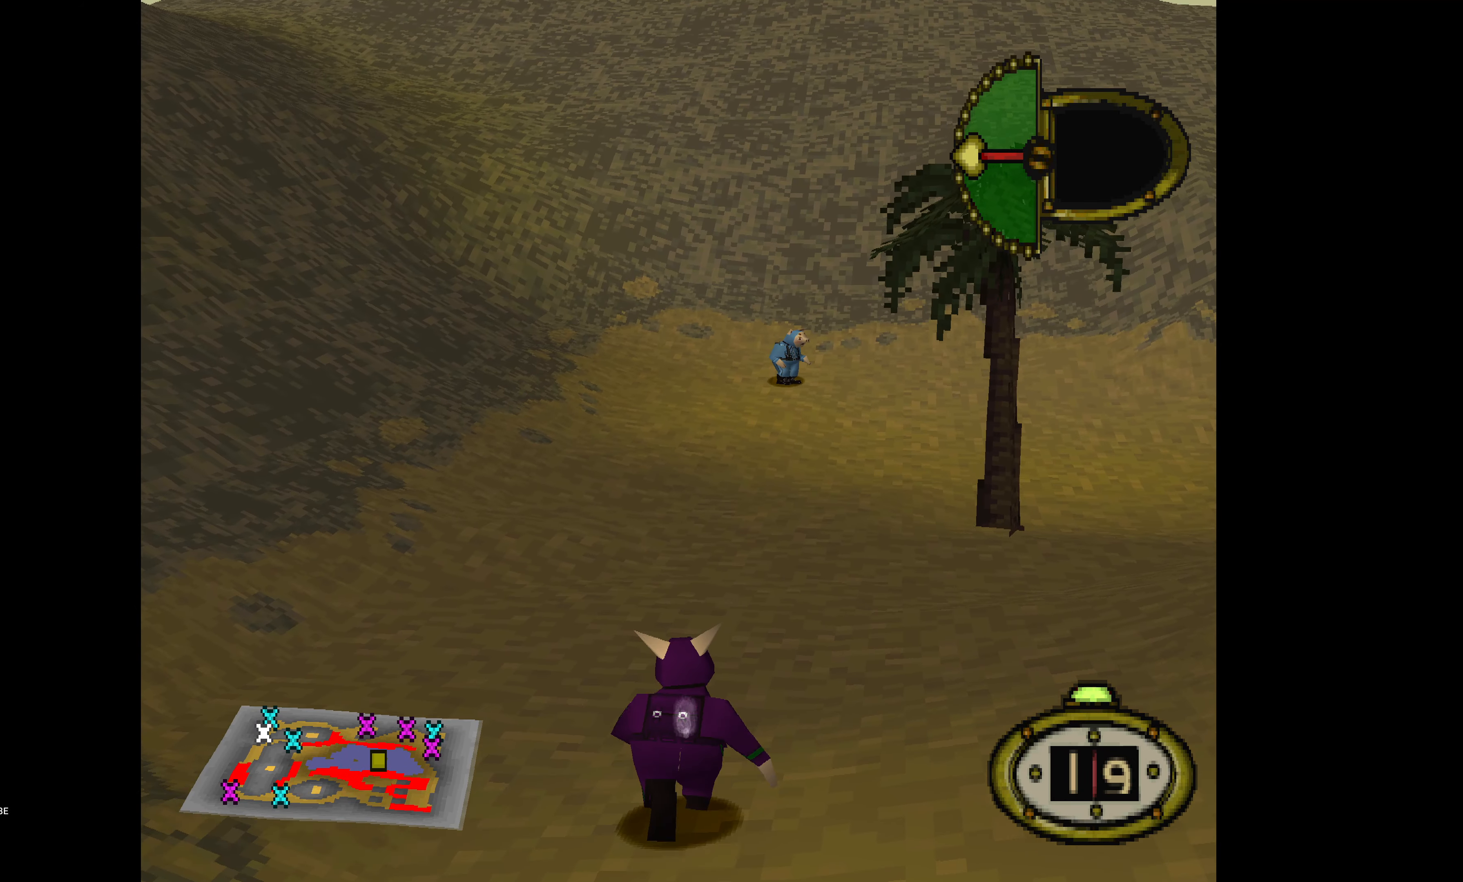
{"dt_ms": 500, "buttons": [], "events": [[234, "CIRCLE", "down"], [234, "DPAD_UP", "up"], [417, "CIRCLE", "up"]]}